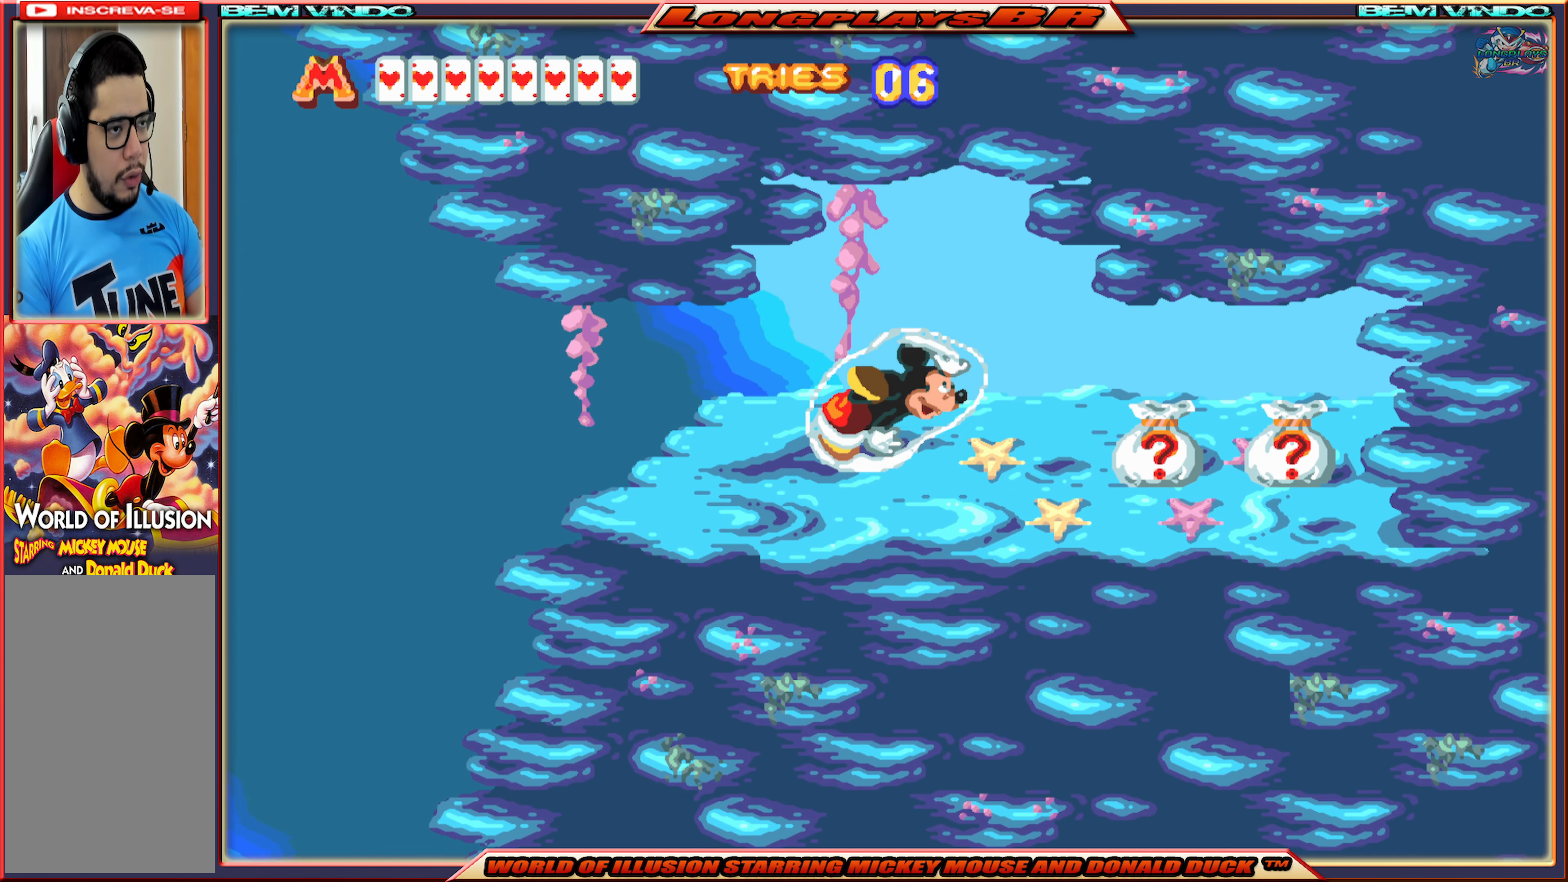
Gameplay with a controller (Xbox layout); each line is a JSON object with the inputs held at the frame after it. "events" lists button and stick changes between this image and that frame as [ms after this image, input, new state], when the widget could be followed in between. Not read: L3 R3 left_stick right_stick.
{"buttons": ["DPAD_RIGHT"], "events": []}
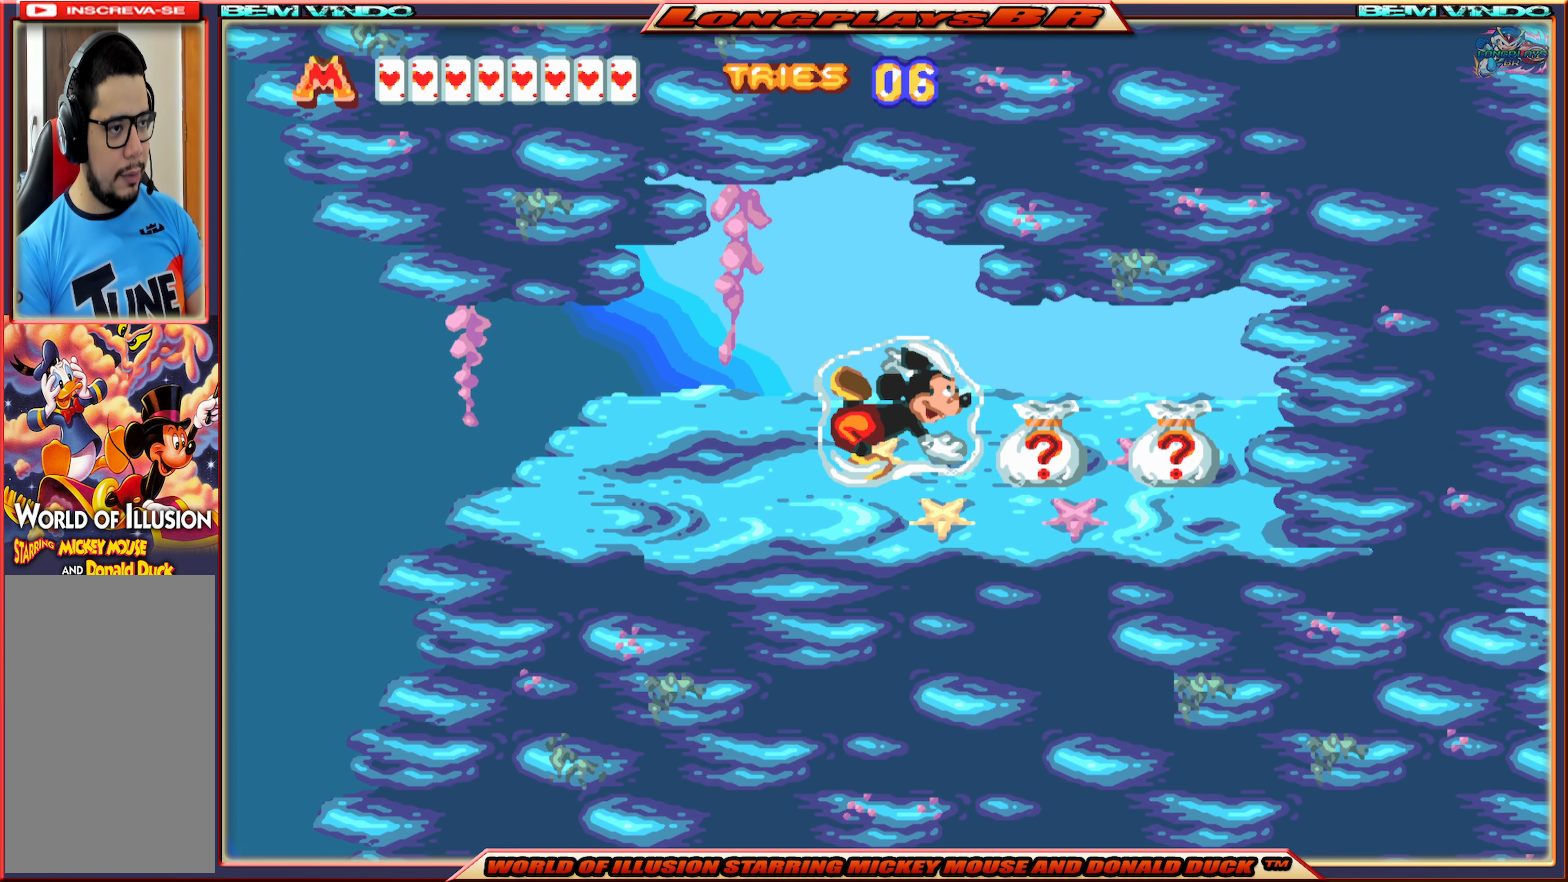
{"buttons": ["DPAD_RIGHT"], "events": []}
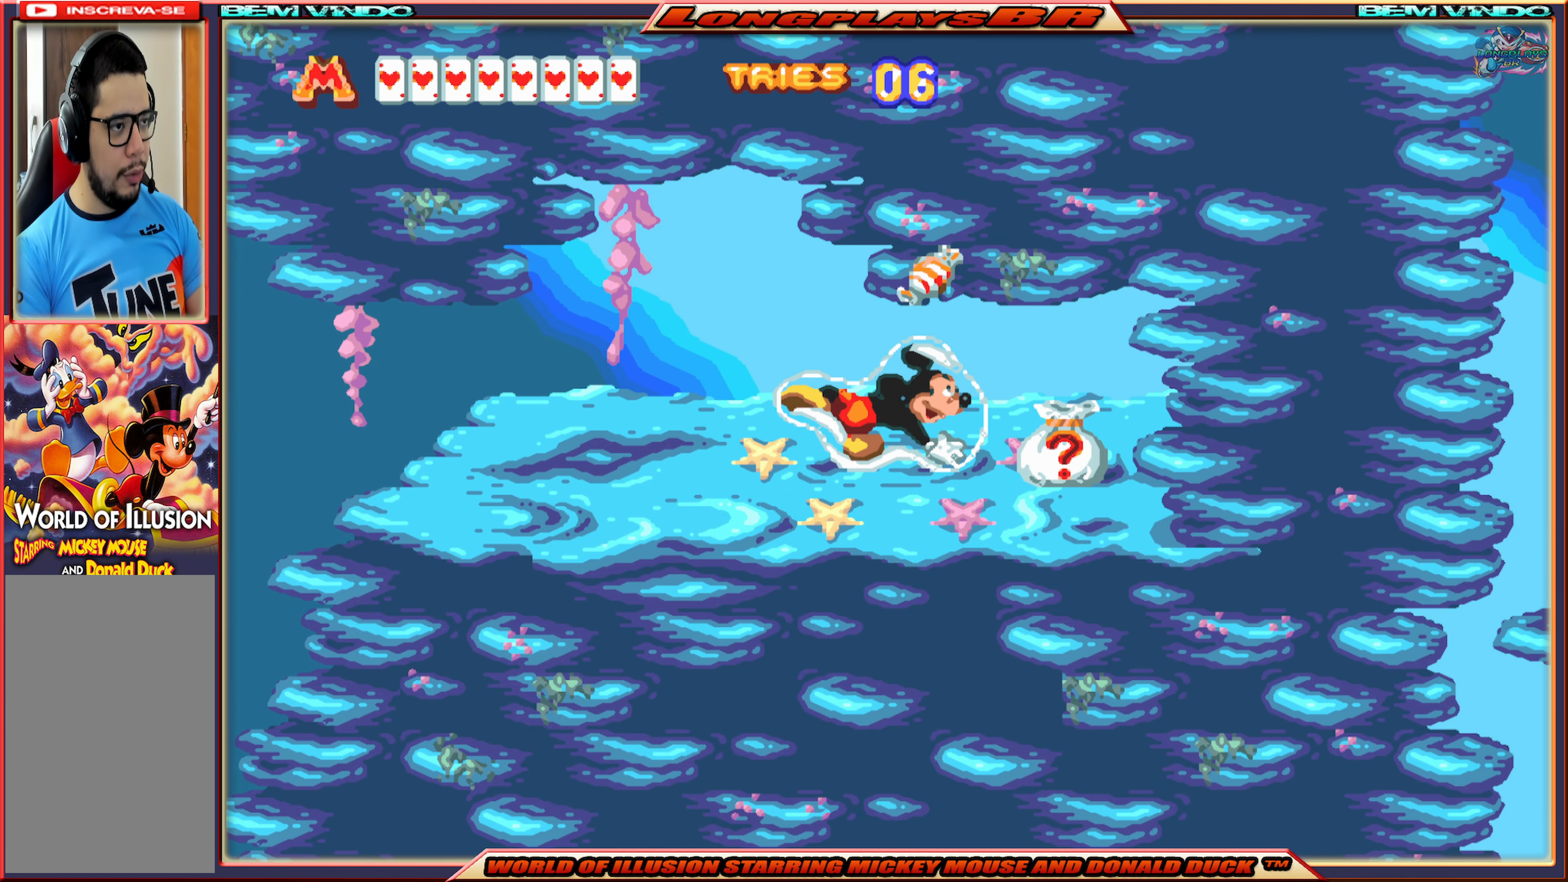
{"buttons": [], "events": [[483, "DPAD_RIGHT", "up"]]}
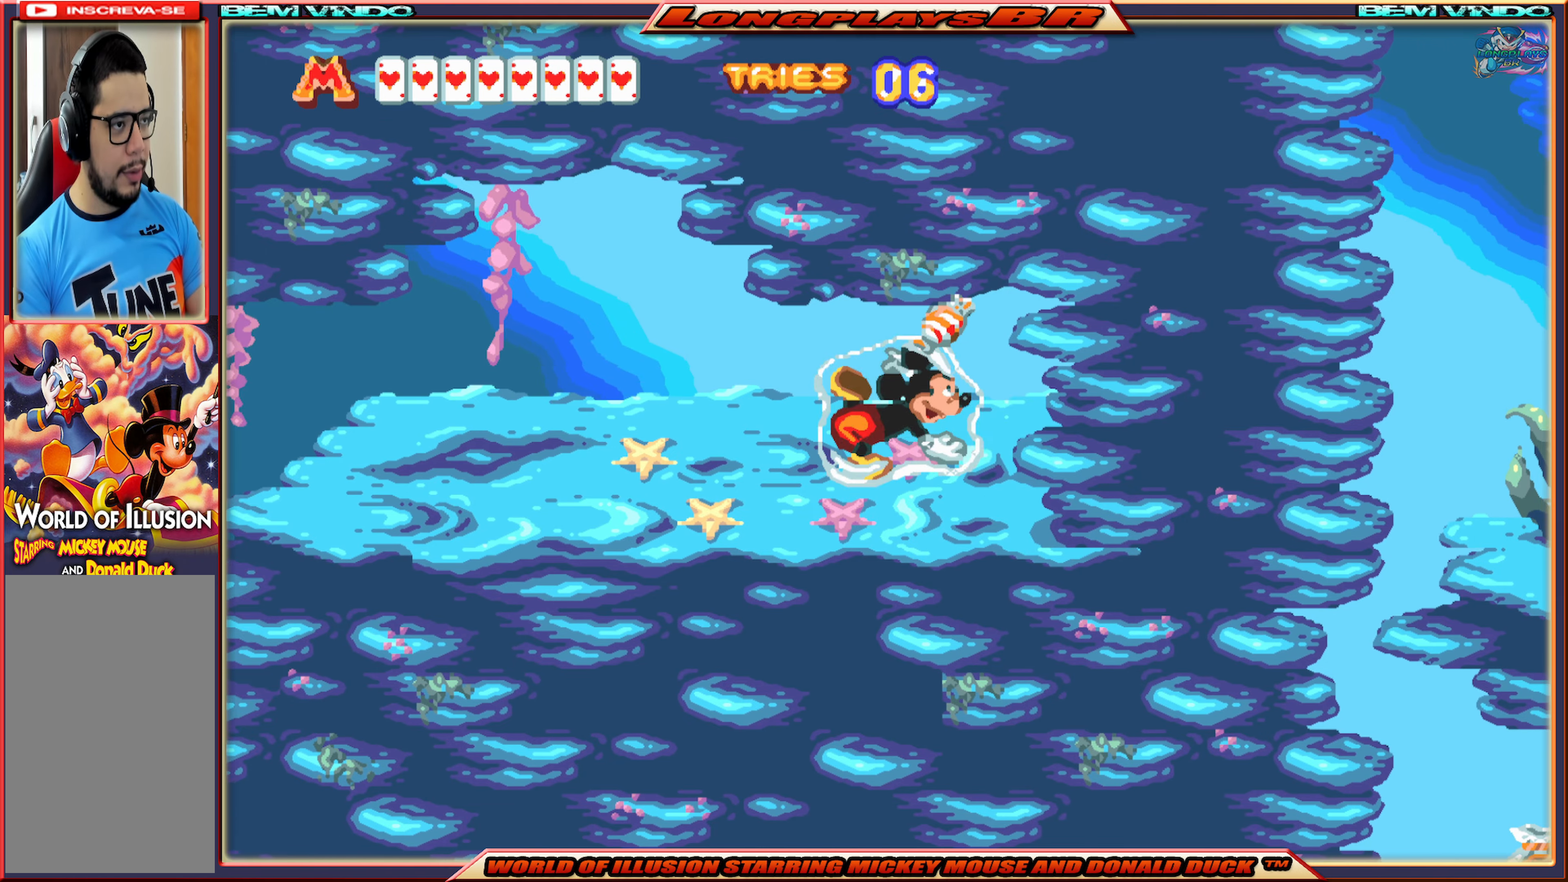
{"buttons": ["A", "DPAD_LEFT"], "events": [[83, "DPAD_LEFT", "down"], [416, "A", "down"]]}
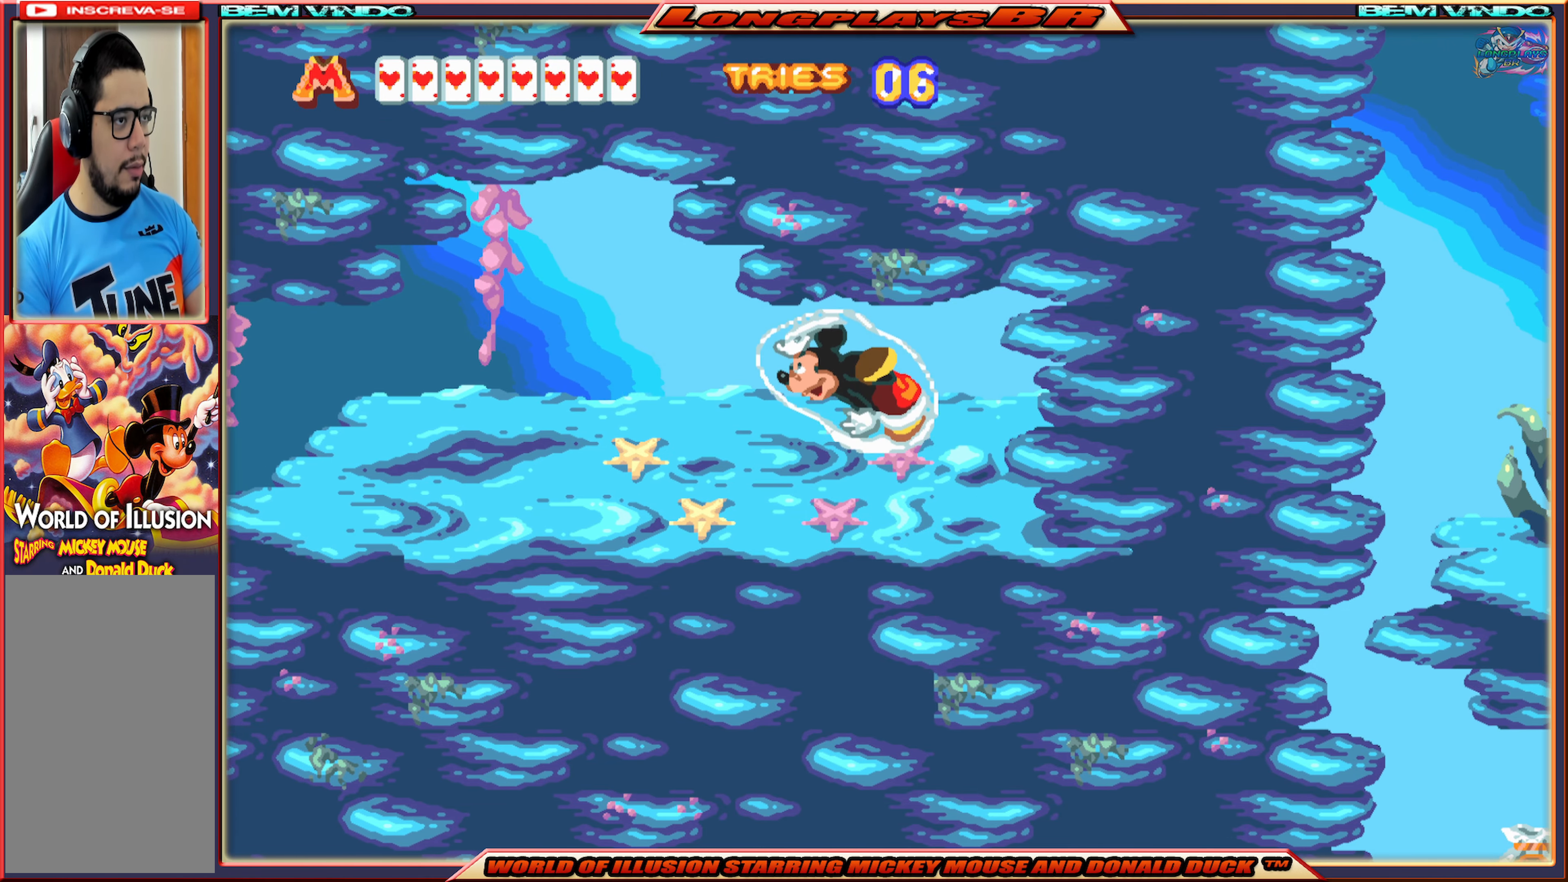
{"buttons": ["DPAD_LEFT"], "events": [[50, "A", "up"], [100, "A", "down"], [233, "A", "up"], [333, "A", "down"], [400, "A", "up"]]}
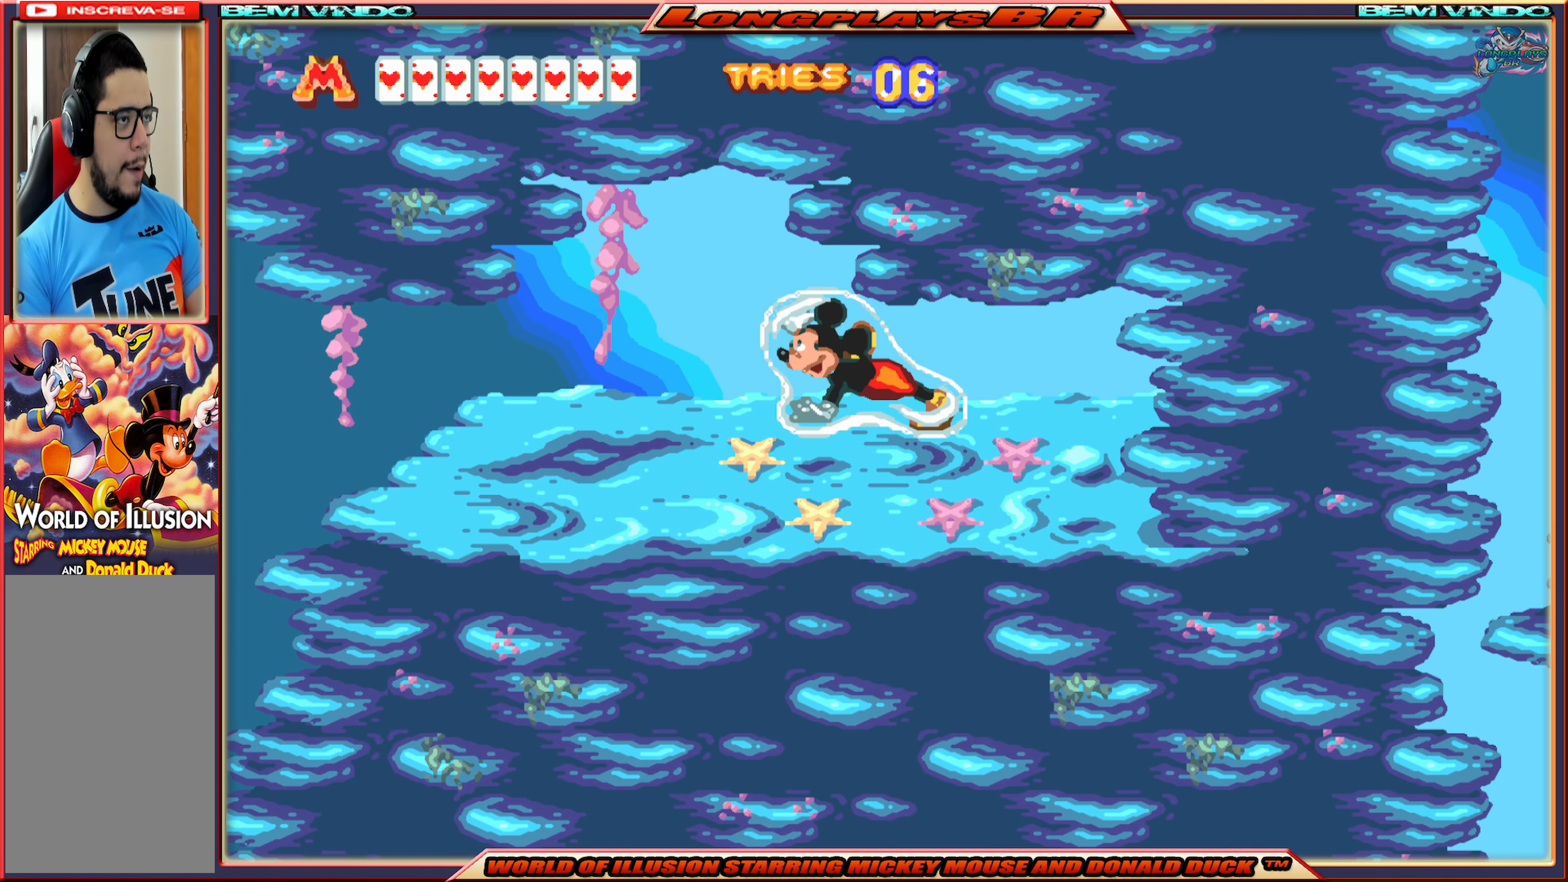
{"buttons": ["DPAD_LEFT"], "events": []}
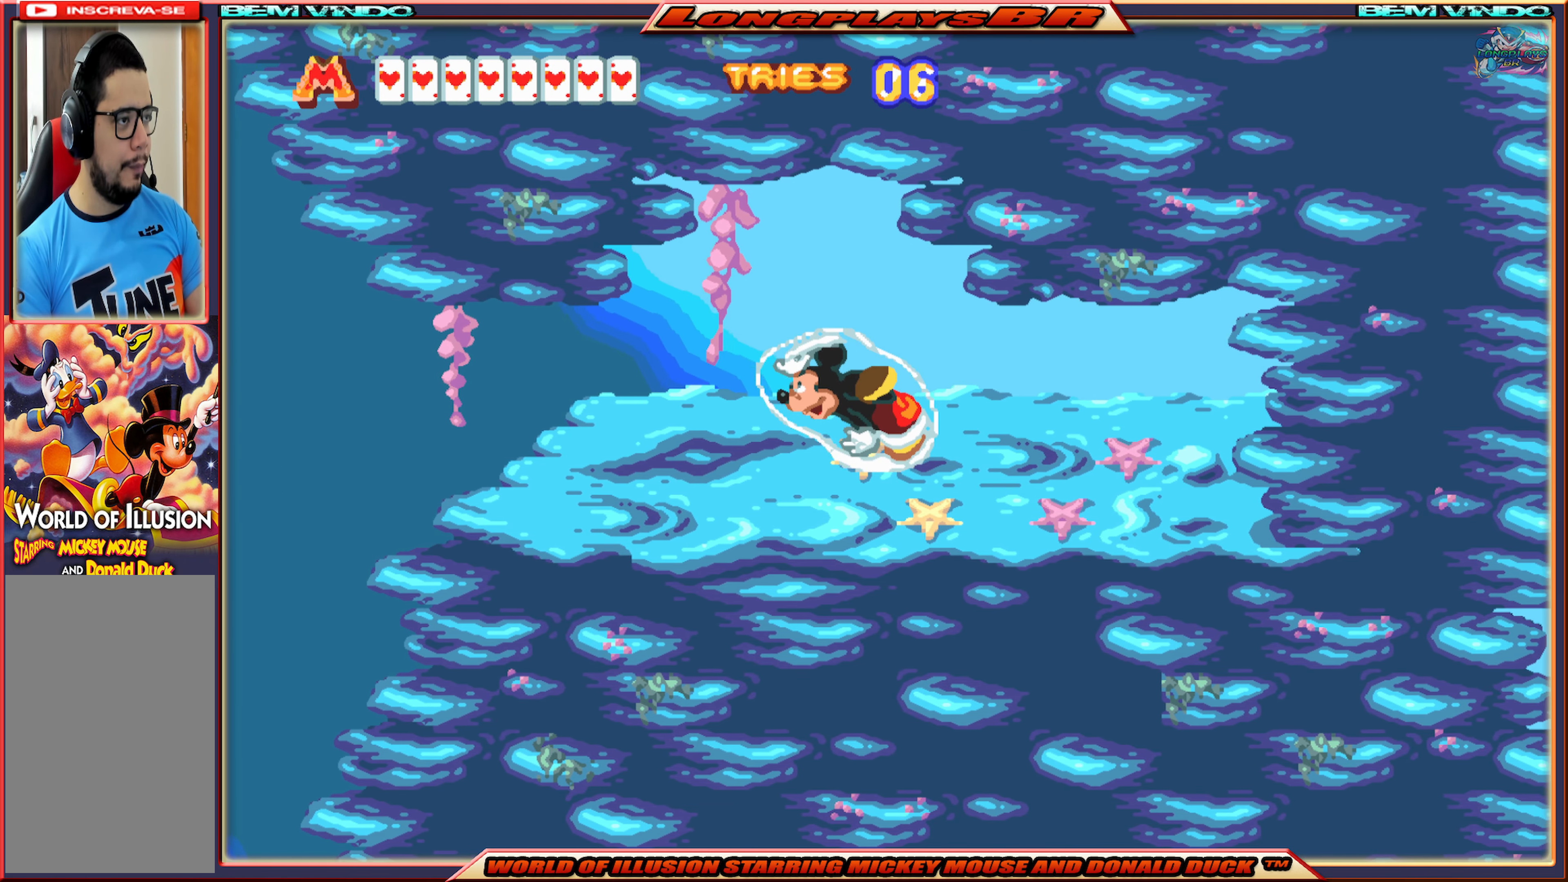
{"buttons": ["DPAD_LEFT"], "events": []}
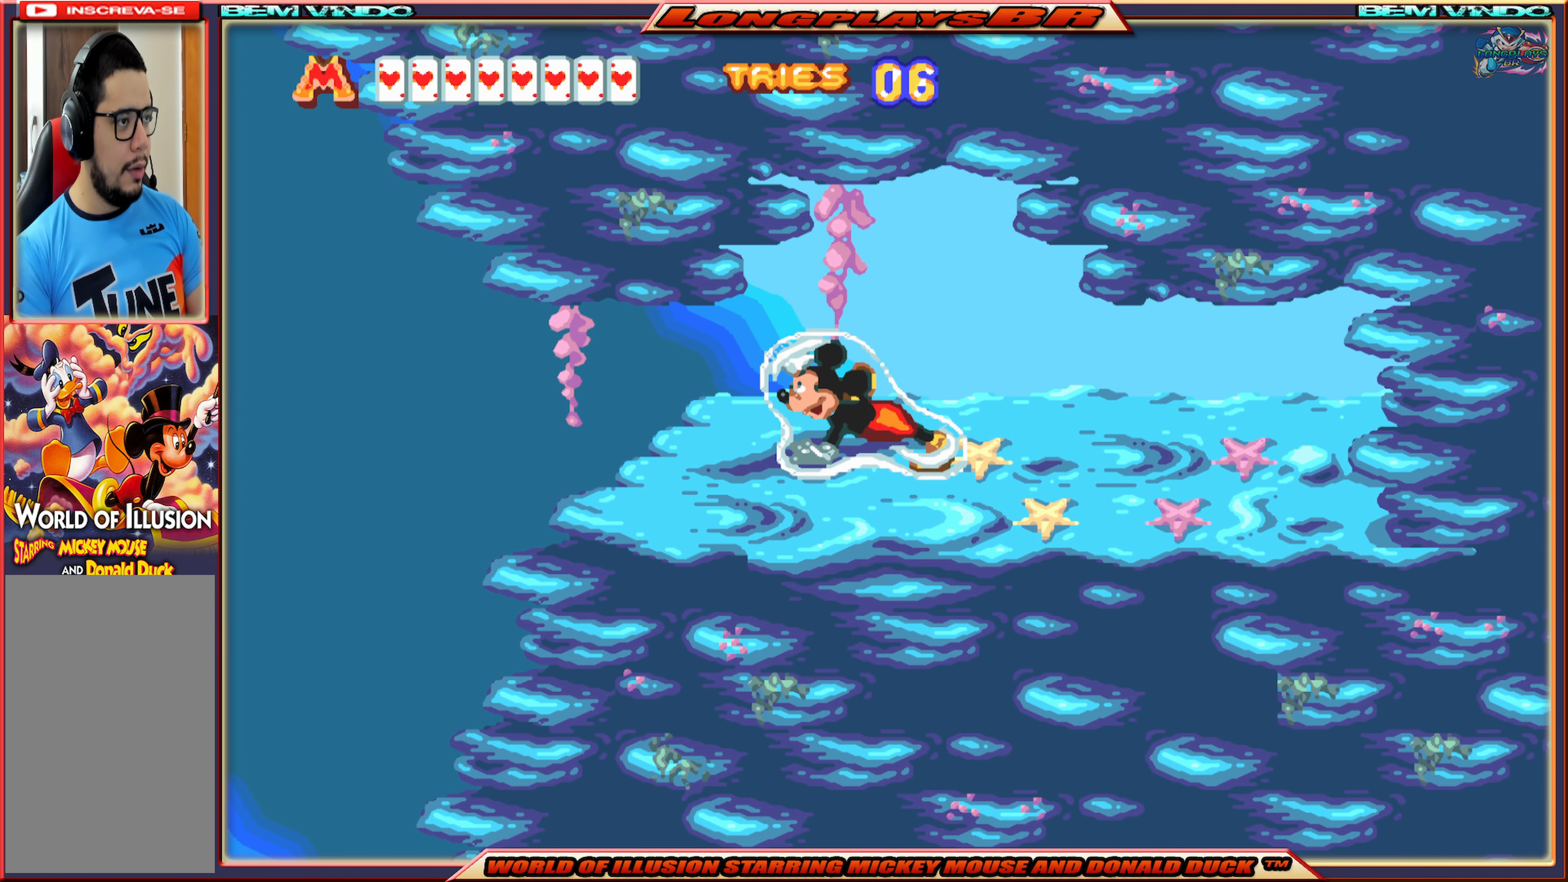
{"buttons": ["DPAD_LEFT"], "events": [[350, "A", "down"], [483, "A", "up"]]}
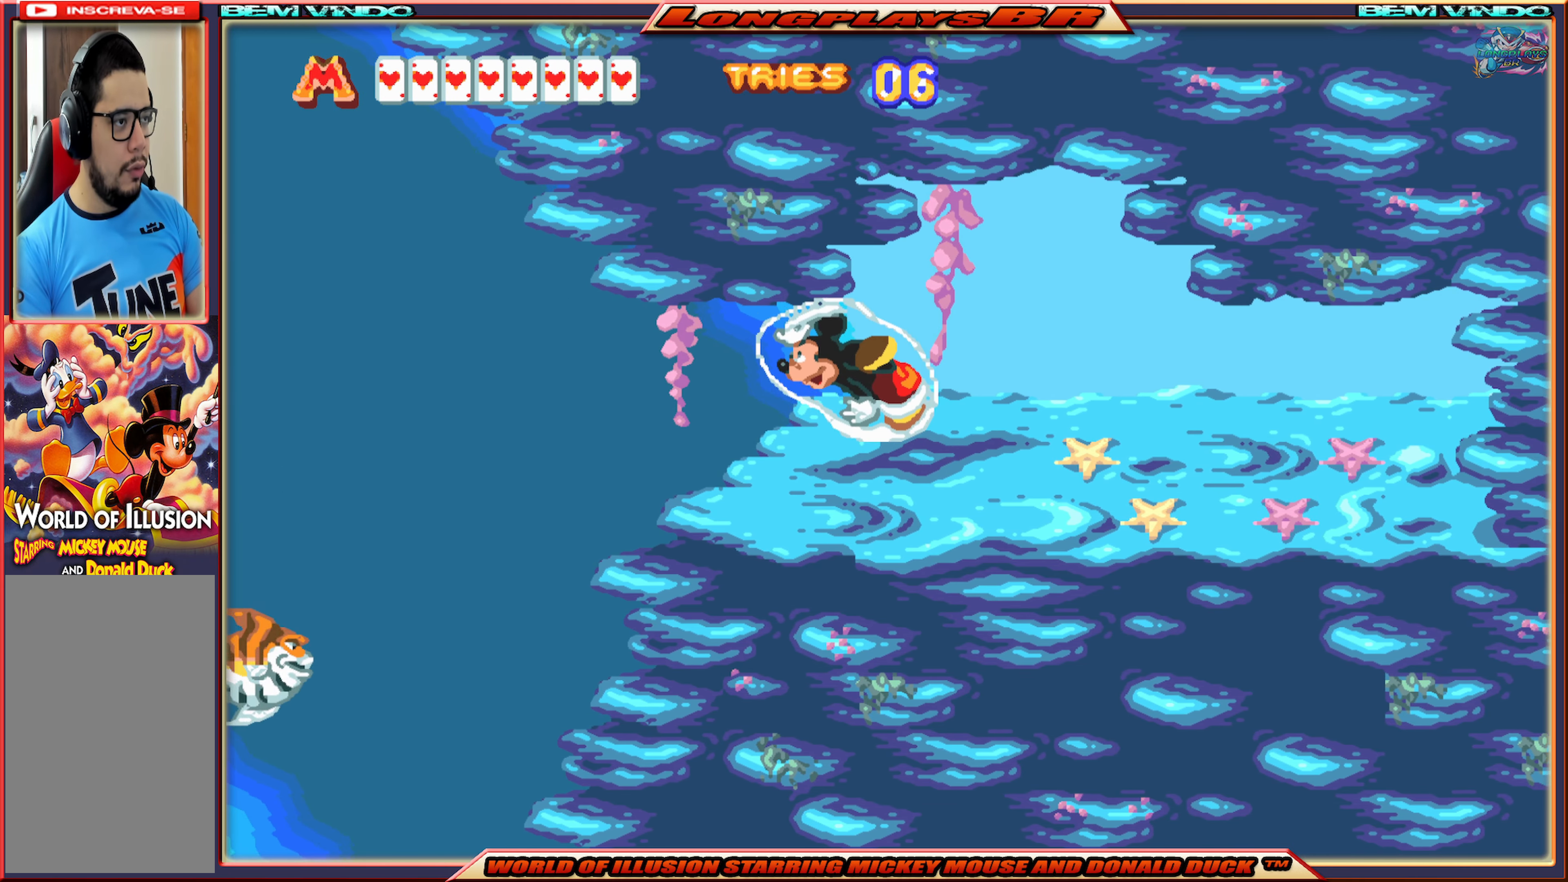
{"buttons": ["A", "DPAD_LEFT"], "events": [[83, "A", "down"], [183, "A", "up"], [266, "A", "down"], [366, "A", "up"], [416, "A", "down"]]}
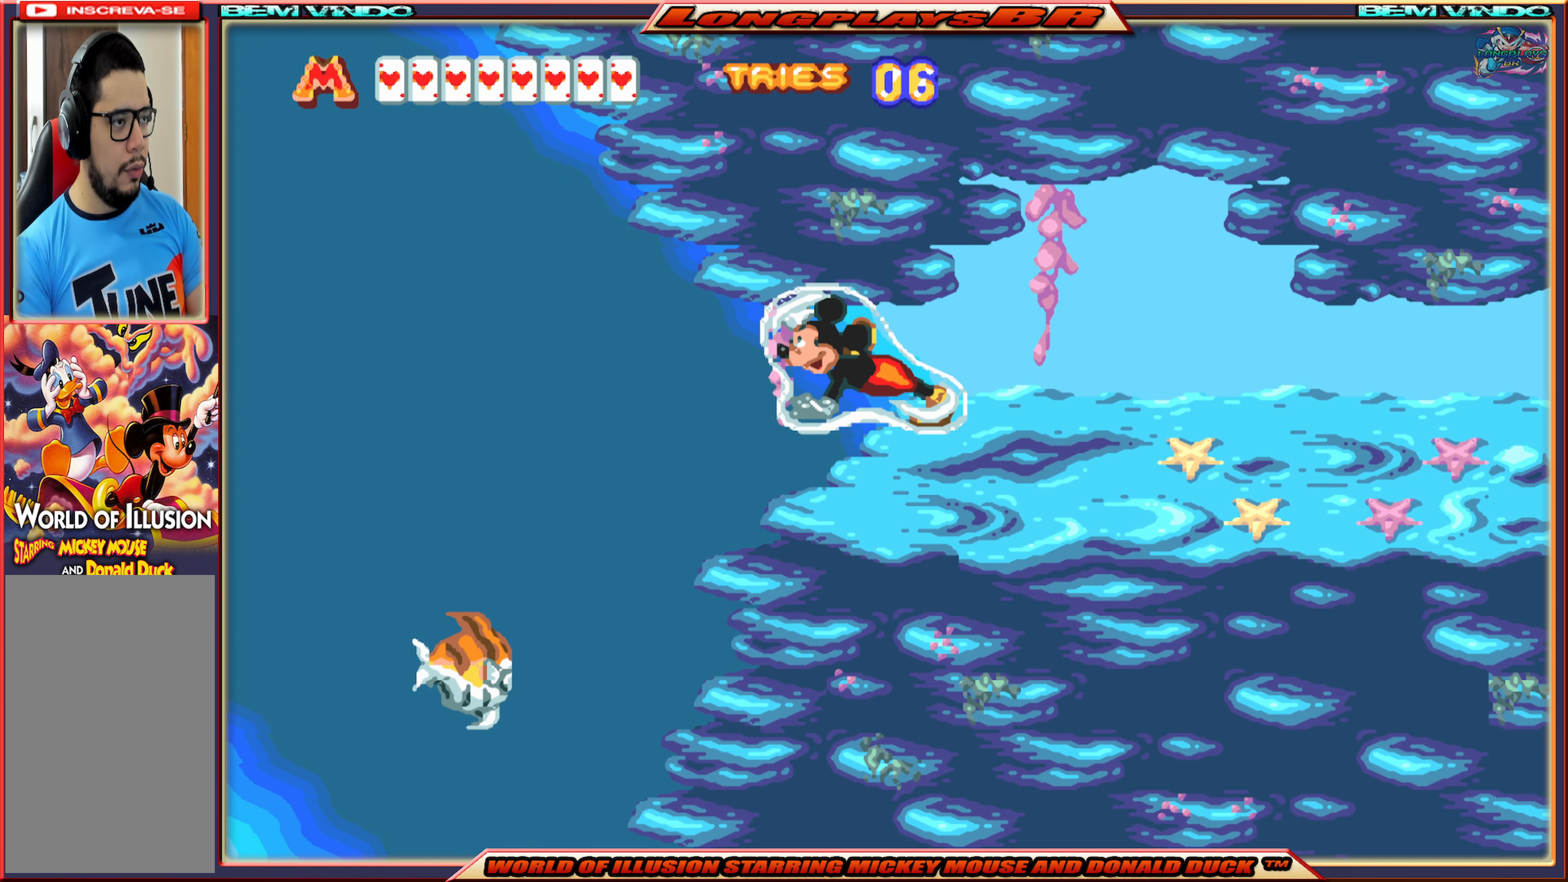
{"buttons": ["A", "DPAD_LEFT"], "events": [[33, "A", "up"], [133, "A", "down"], [216, "A", "up"], [266, "A", "down"], [366, "A", "up"], [433, "A", "down"]]}
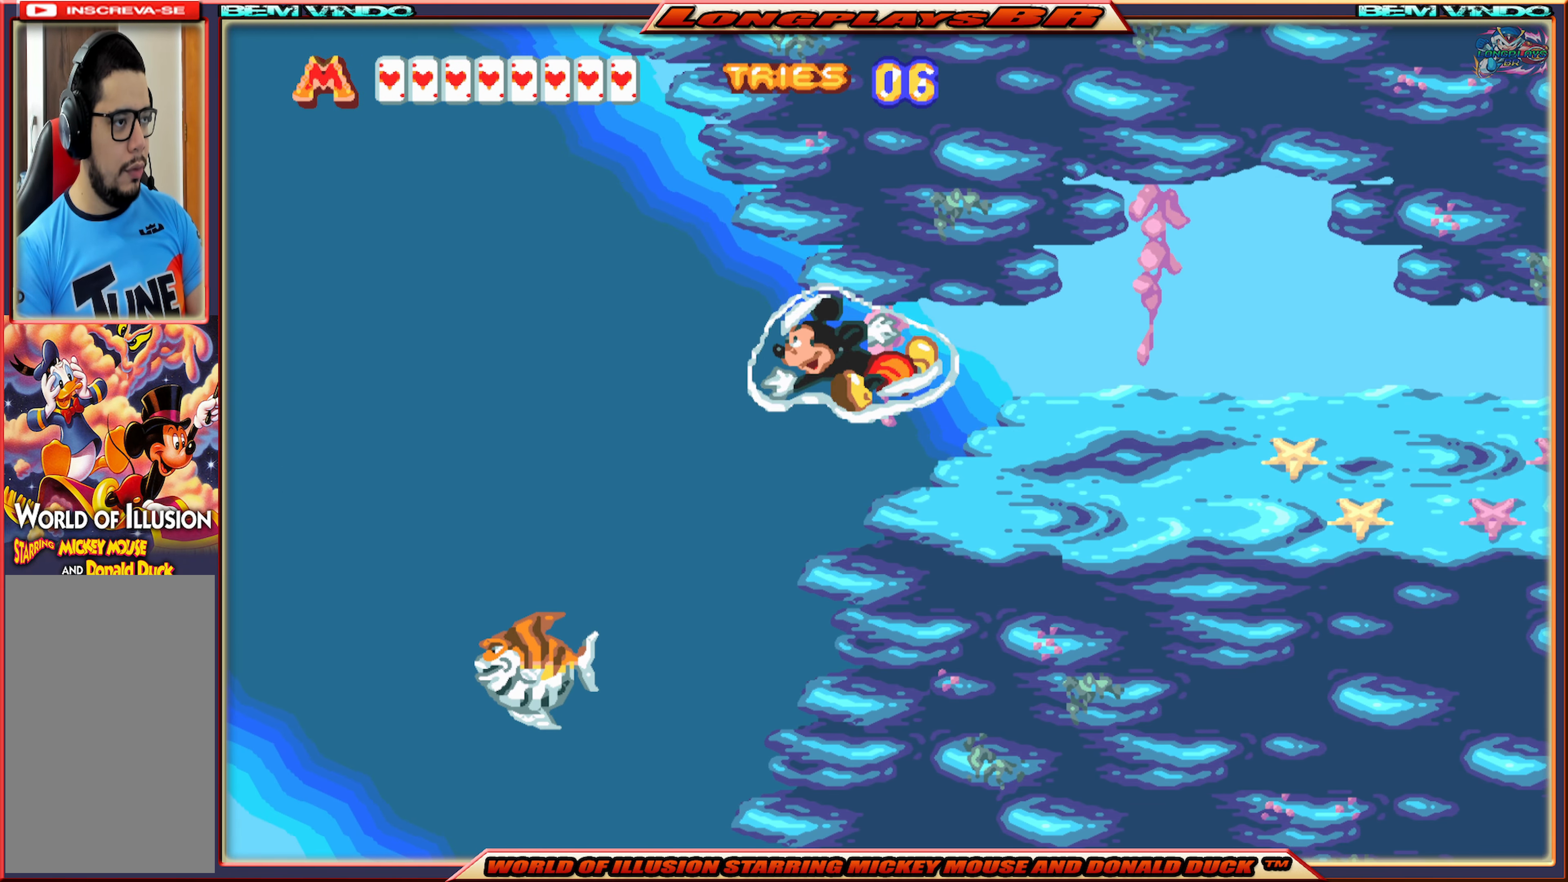
{"buttons": ["DPAD_LEFT"], "events": [[16, "A", "up"], [83, "A", "down"], [183, "A", "up"], [233, "A", "down"], [333, "A", "up"], [400, "A", "down"], [500, "A", "up"]]}
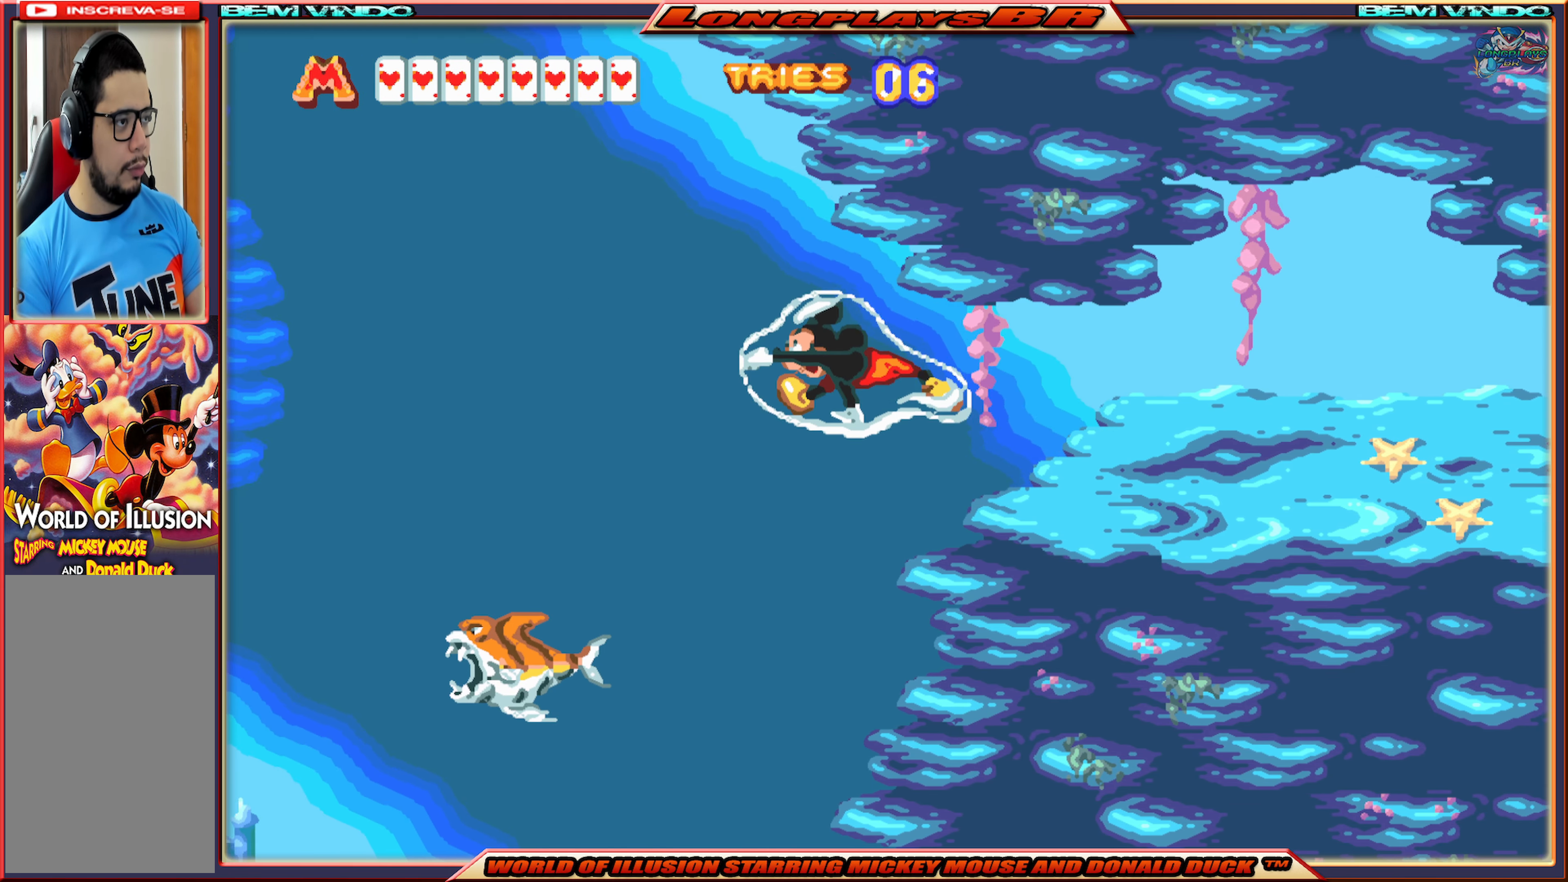
{"buttons": ["DPAD_LEFT"], "events": [[50, "A", "down"], [183, "A", "up"], [216, "A", "down"], [333, "A", "up"], [383, "A", "down"], [500, "A", "up"]]}
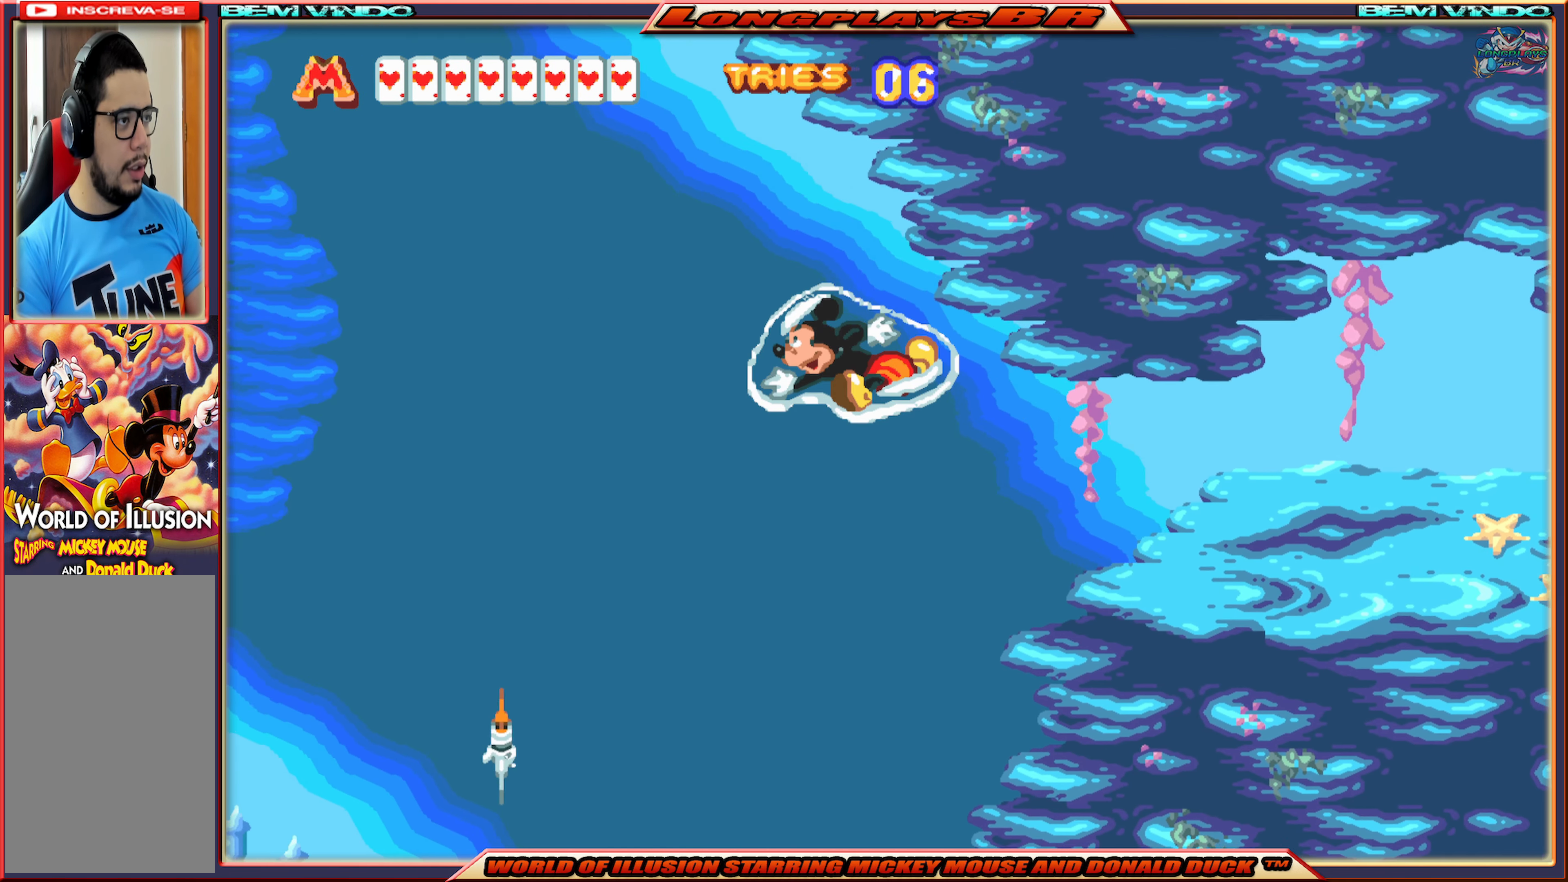
{"buttons": ["DPAD_LEFT"], "events": [[50, "A", "down"], [166, "A", "up"], [216, "A", "down"], [317, "A", "up"], [383, "A", "down"], [467, "A", "up"]]}
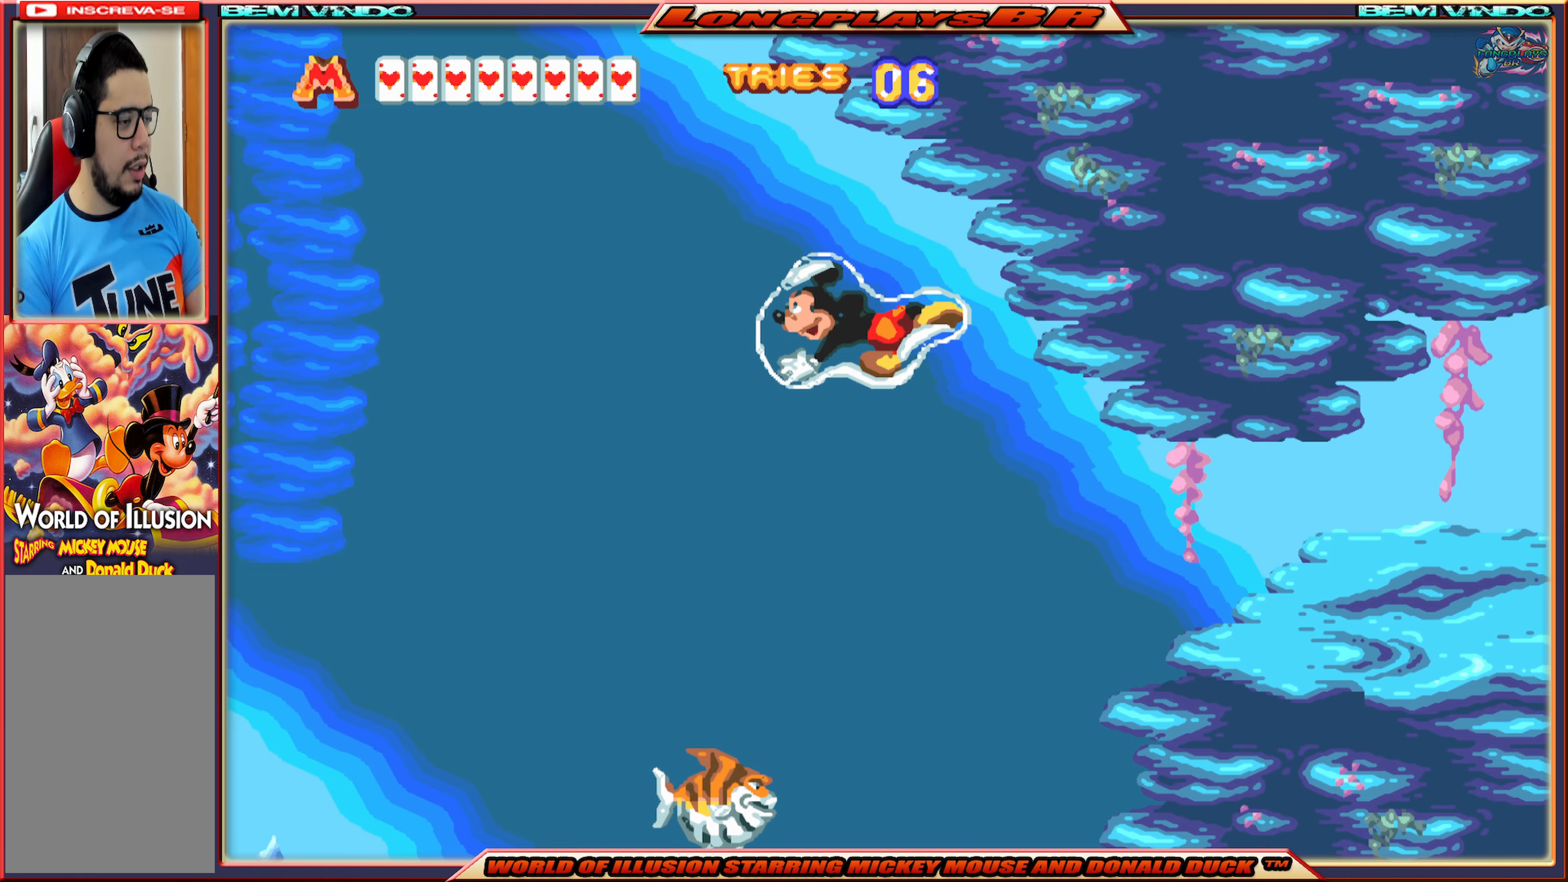
{"buttons": ["DPAD_LEFT"], "events": [[117, "A", "down"], [200, "A", "up"], [300, "A", "down"], [400, "A", "up"]]}
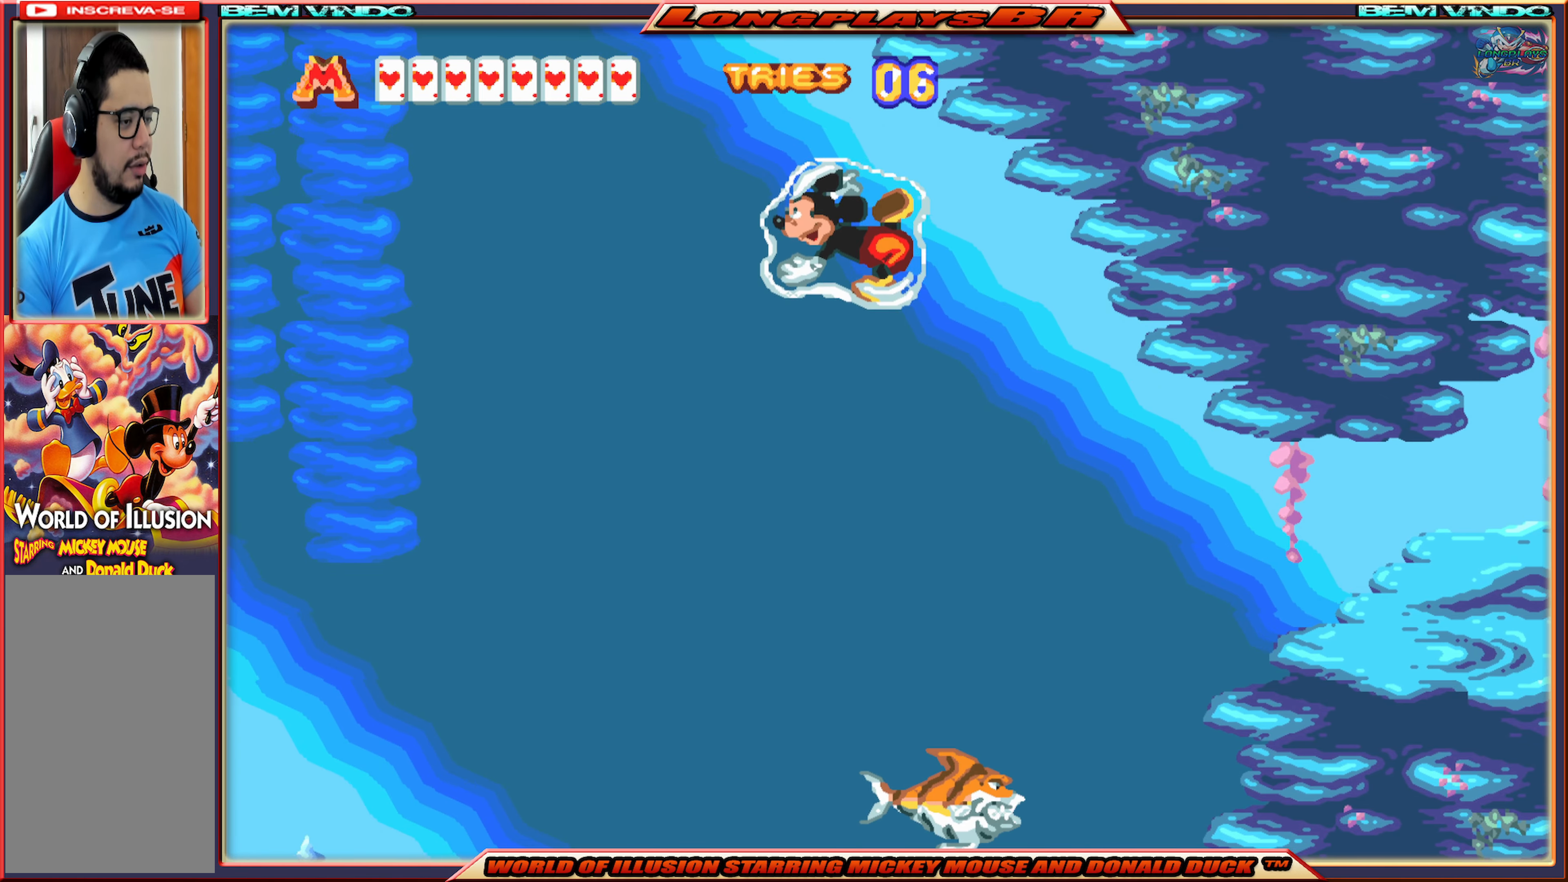
{"buttons": ["A", "DPAD_LEFT"], "events": [[50, "A", "down"], [133, "A", "up"], [250, "A", "down"], [350, "A", "up"], [450, "A", "down"]]}
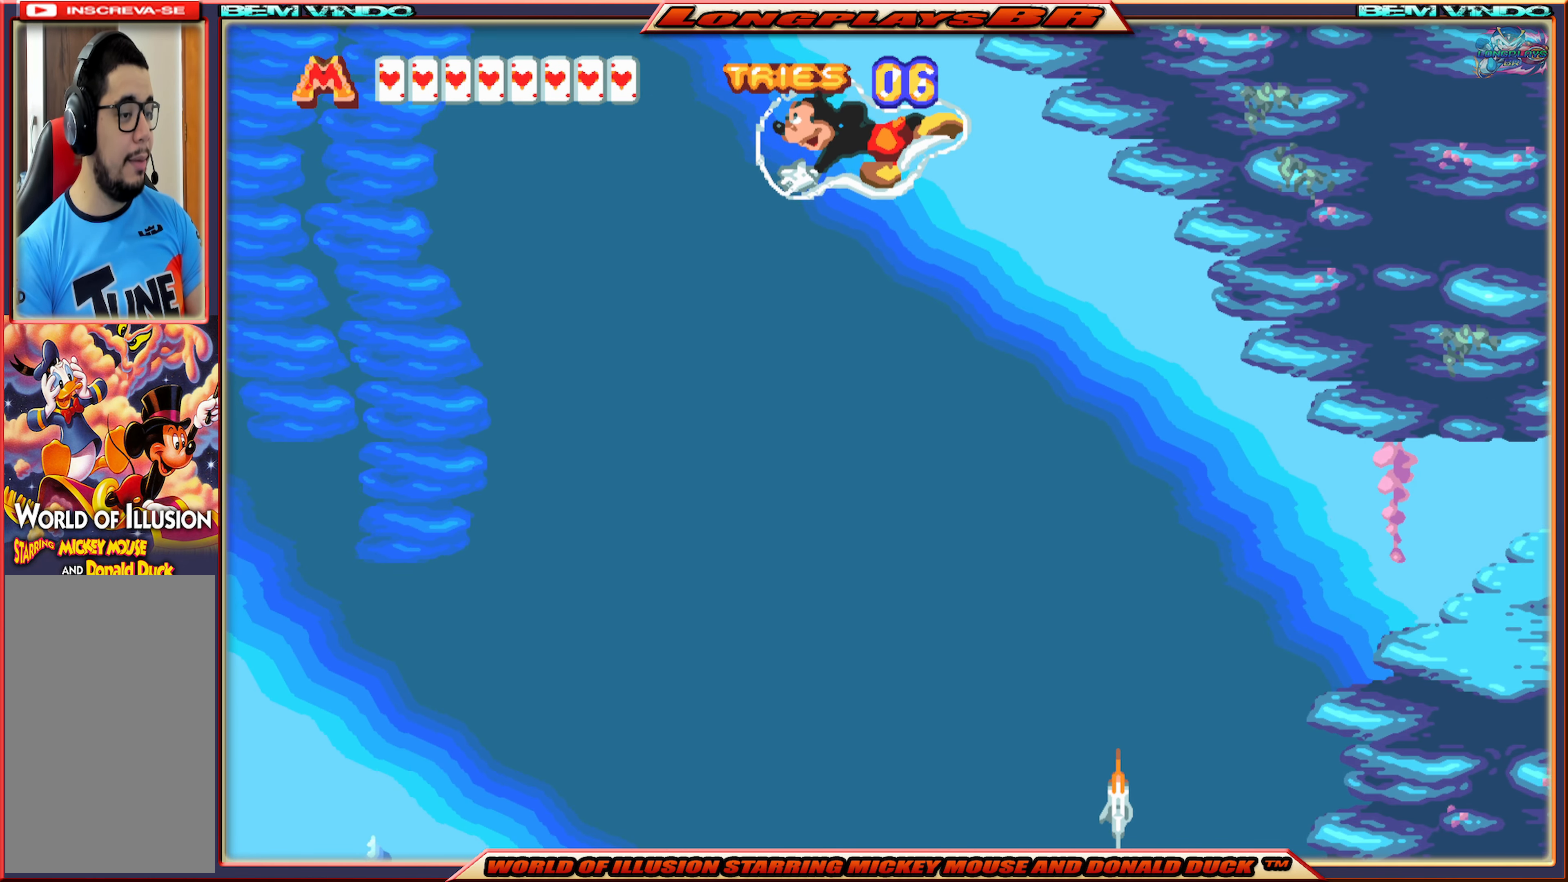
{"buttons": ["DPAD_LEFT"], "events": [[33, "A", "up"], [150, "A", "down"], [233, "A", "up"], [317, "A", "down"], [417, "A", "up"]]}
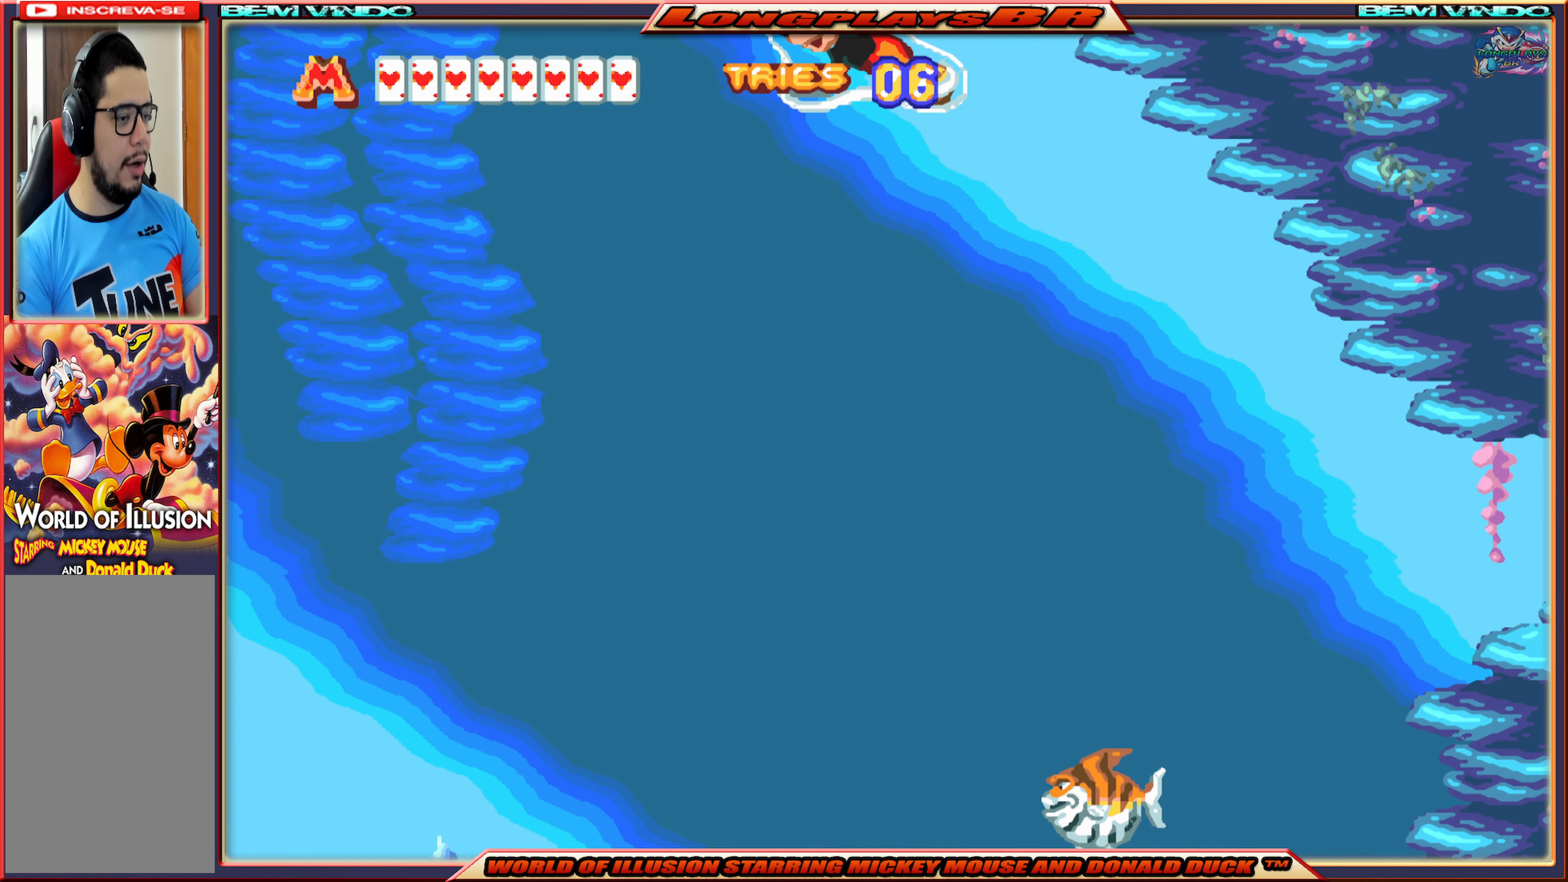
{"buttons": ["DPAD_LEFT"], "events": [[17, "A", "down"], [67, "A", "up"], [400, "A", "down"], [500, "A", "up"]]}
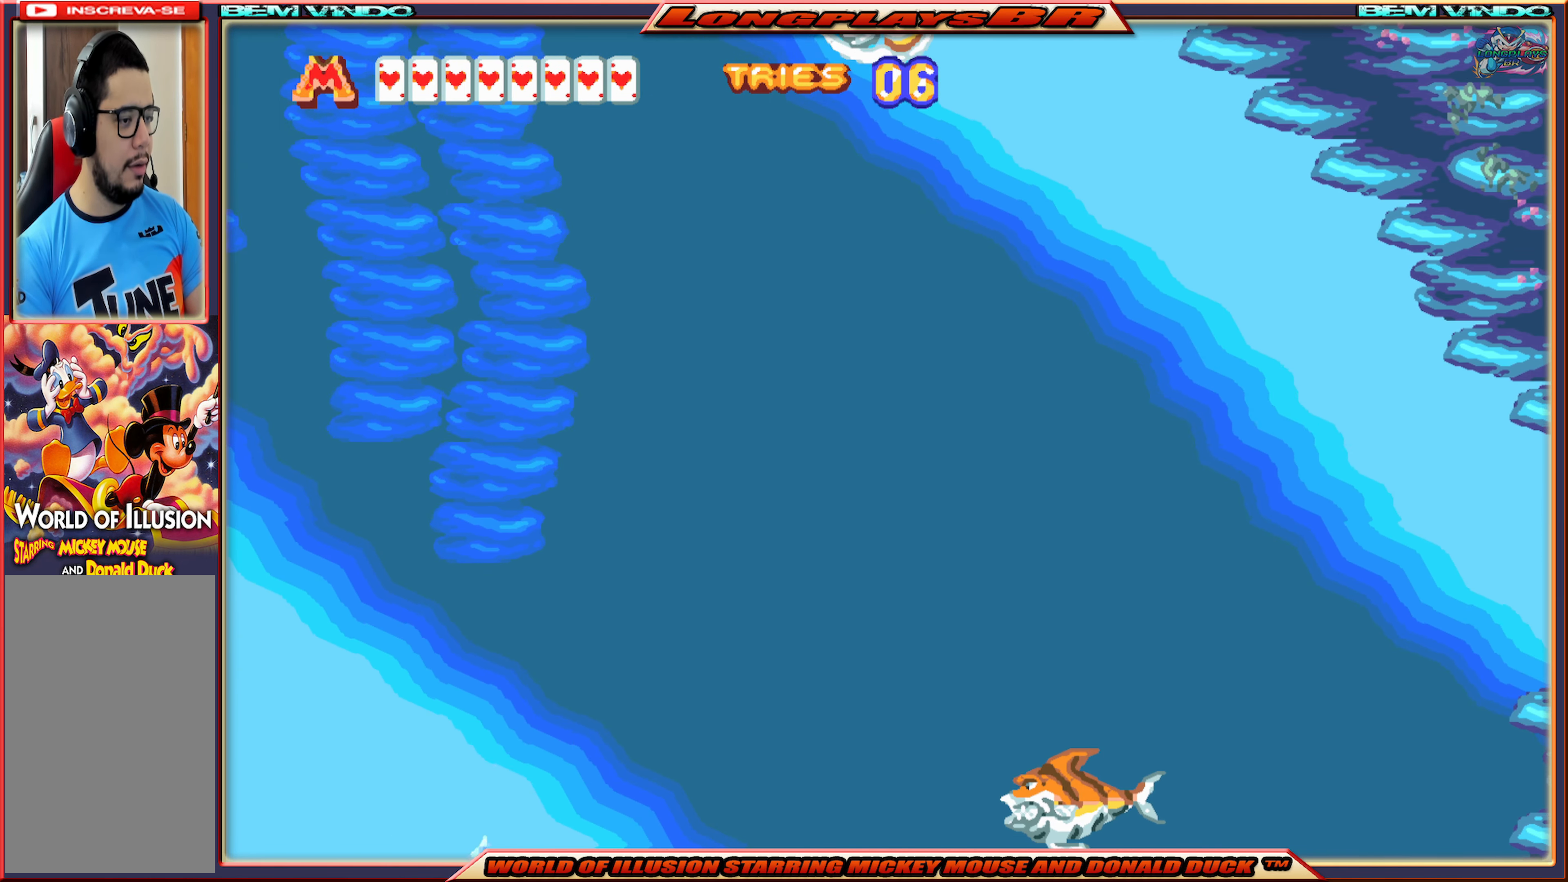
{"buttons": ["A", "DPAD_LEFT"], "events": [[83, "A", "down"], [200, "A", "up"], [283, "A", "down"], [367, "A", "up"], [450, "A", "down"]]}
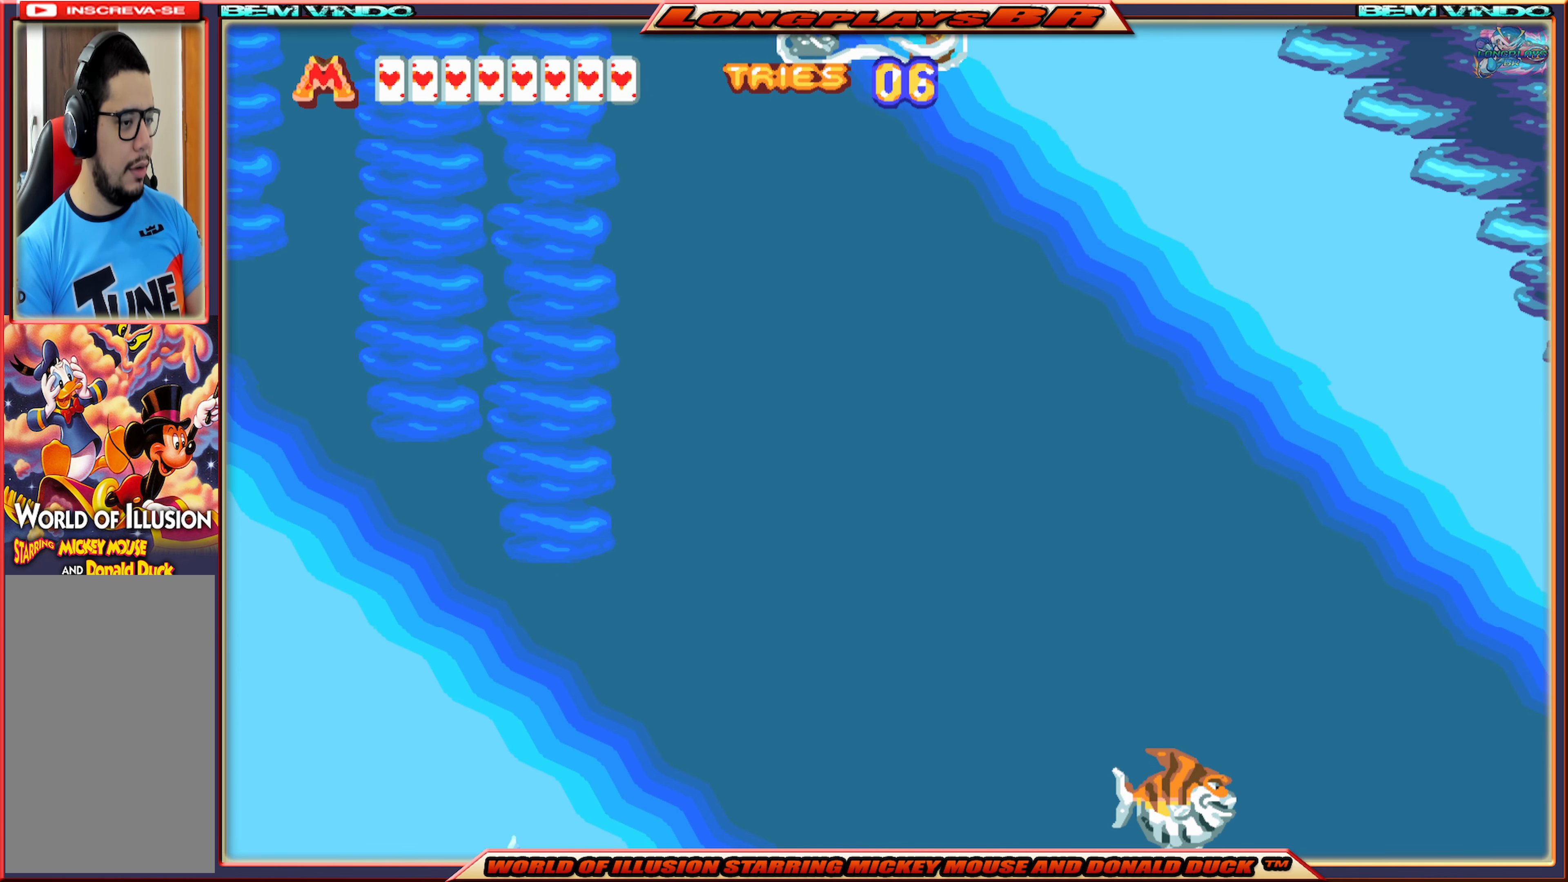
{"buttons": ["A", "DPAD_LEFT"], "events": [[33, "A", "up"], [117, "A", "down"], [200, "A", "up"], [283, "A", "down"], [367, "A", "up"], [433, "A", "down"]]}
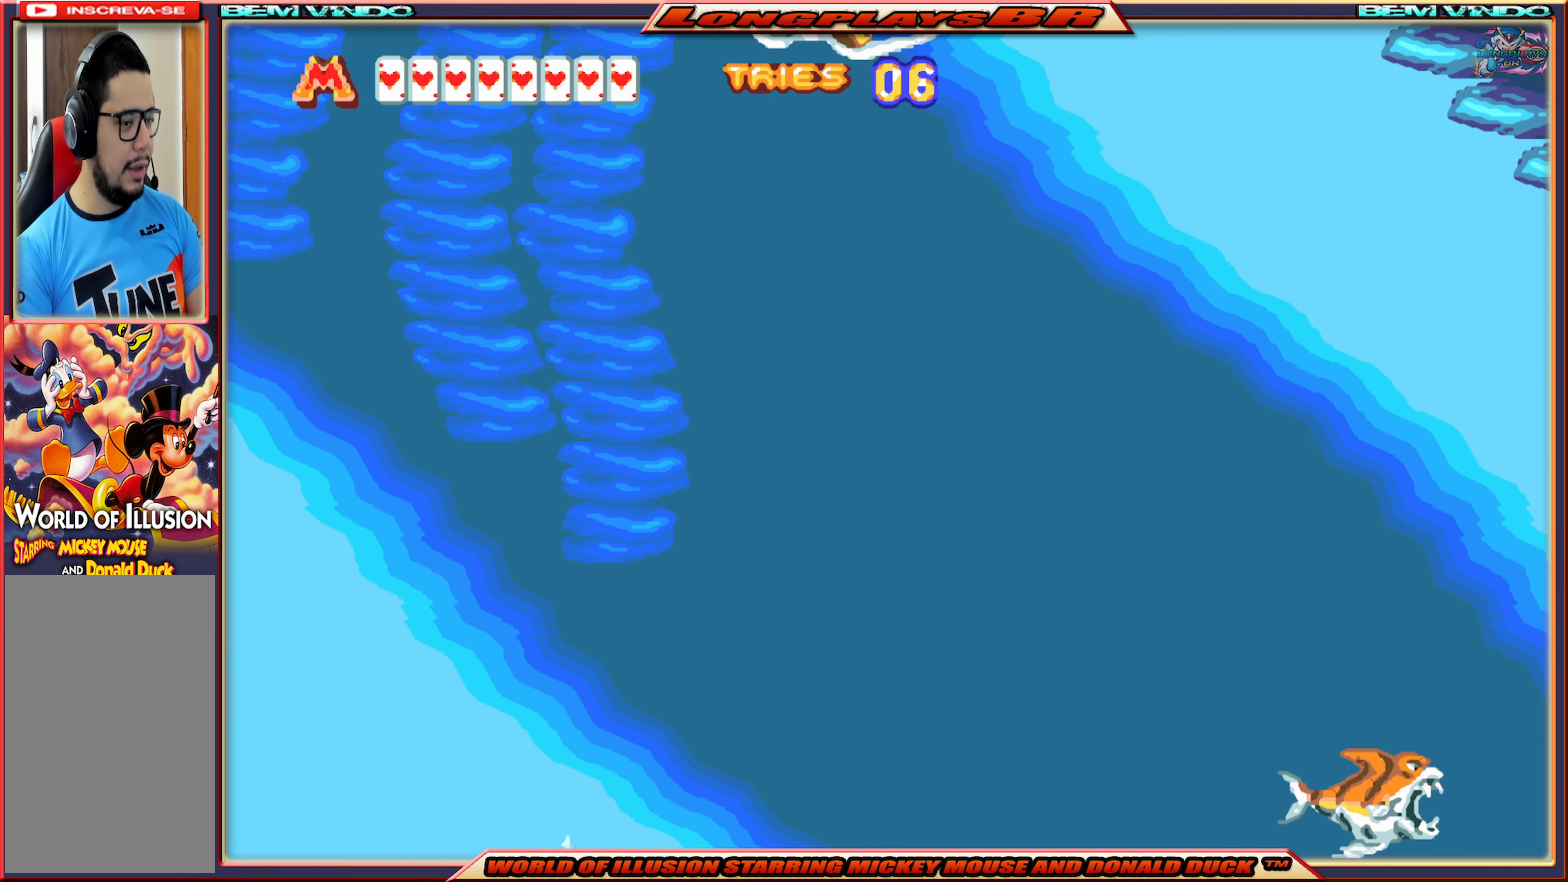
{"buttons": ["DPAD_LEFT"], "events": [[50, "A", "up"], [117, "A", "down"], [217, "A", "up"], [267, "A", "down"], [400, "A", "up"]]}
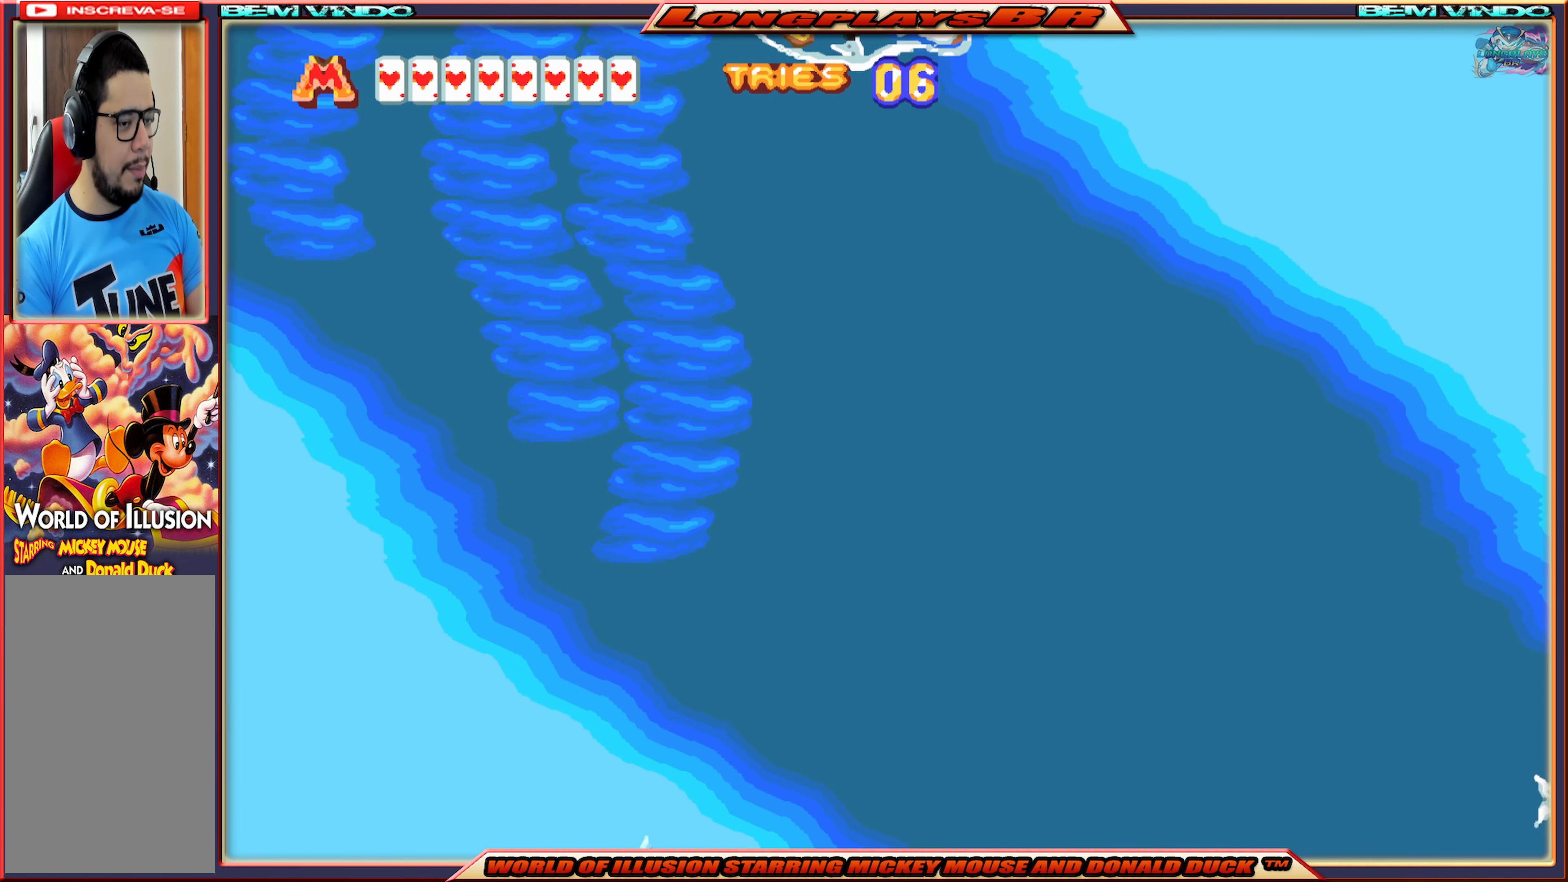
{"buttons": [], "events": [[167, "DPAD_LEFT", "up"]]}
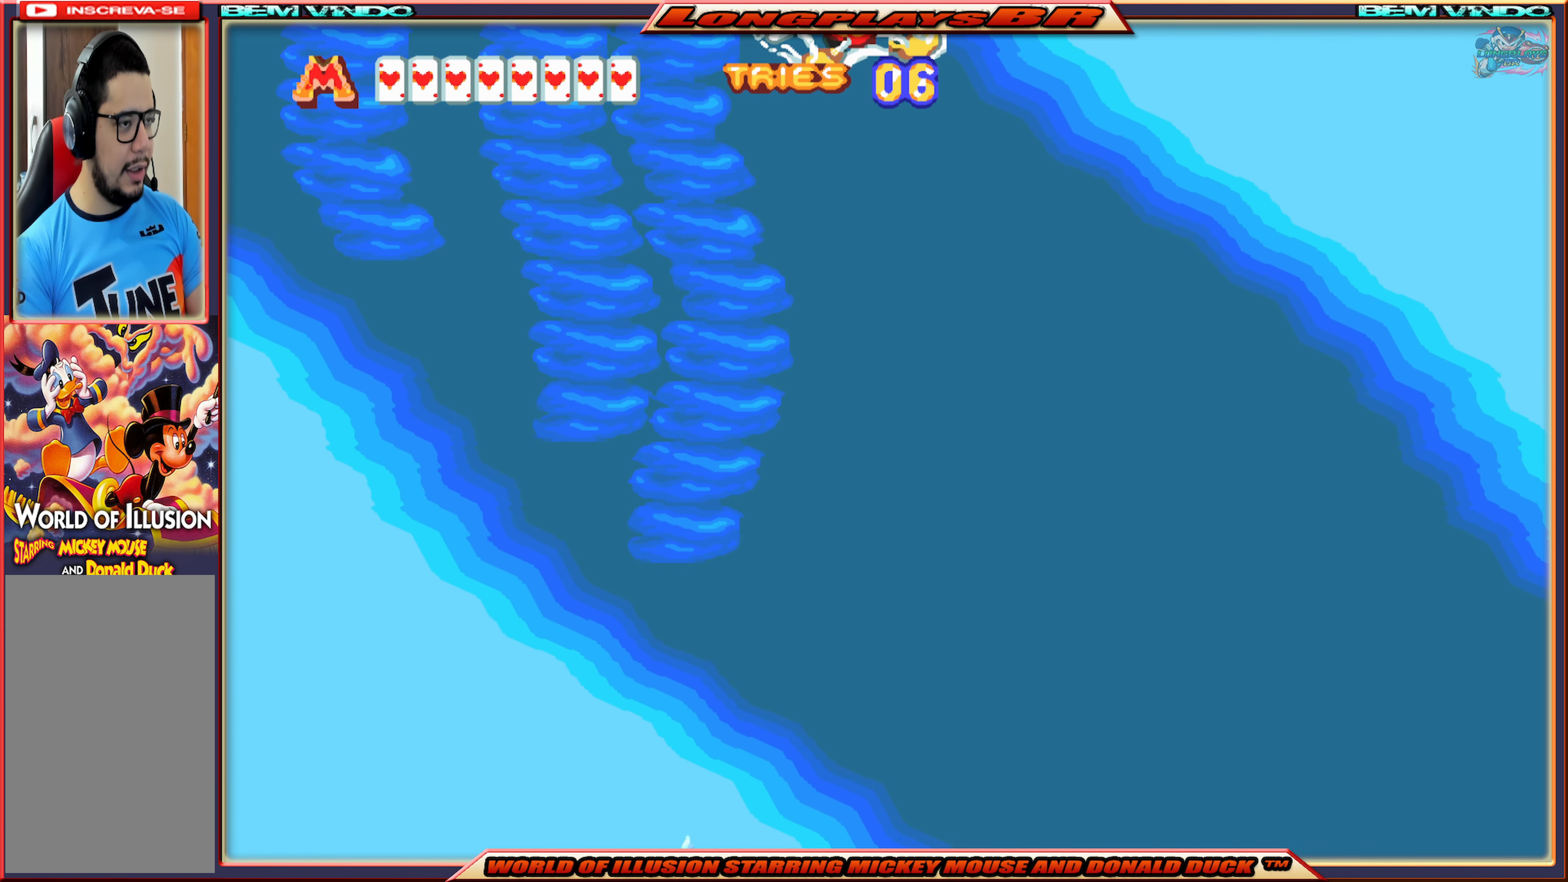
{"buttons": [], "events": []}
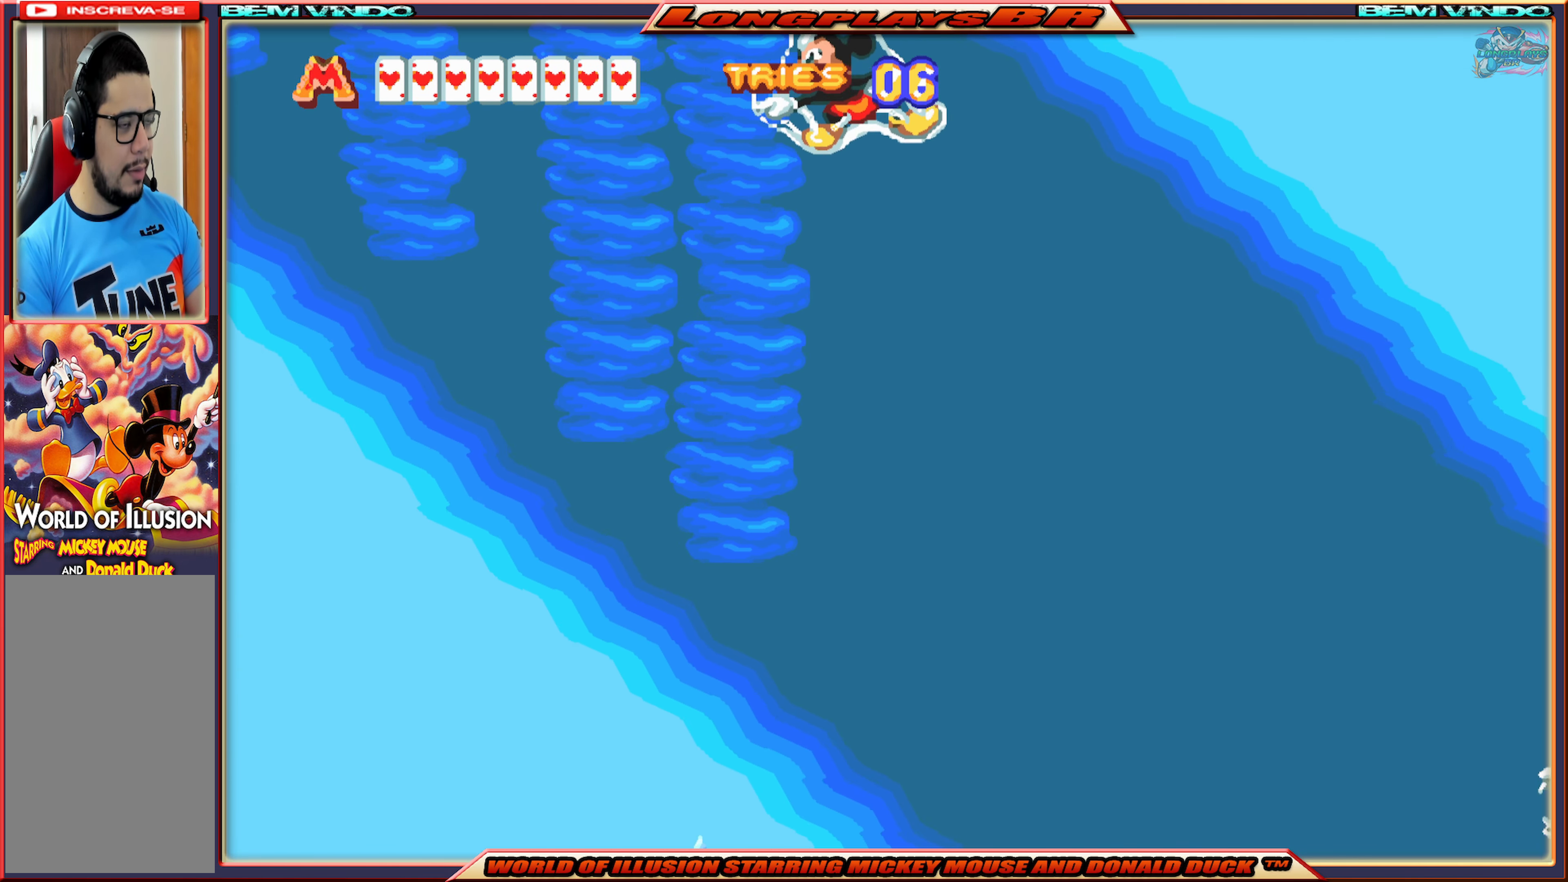
{"buttons": [], "events": []}
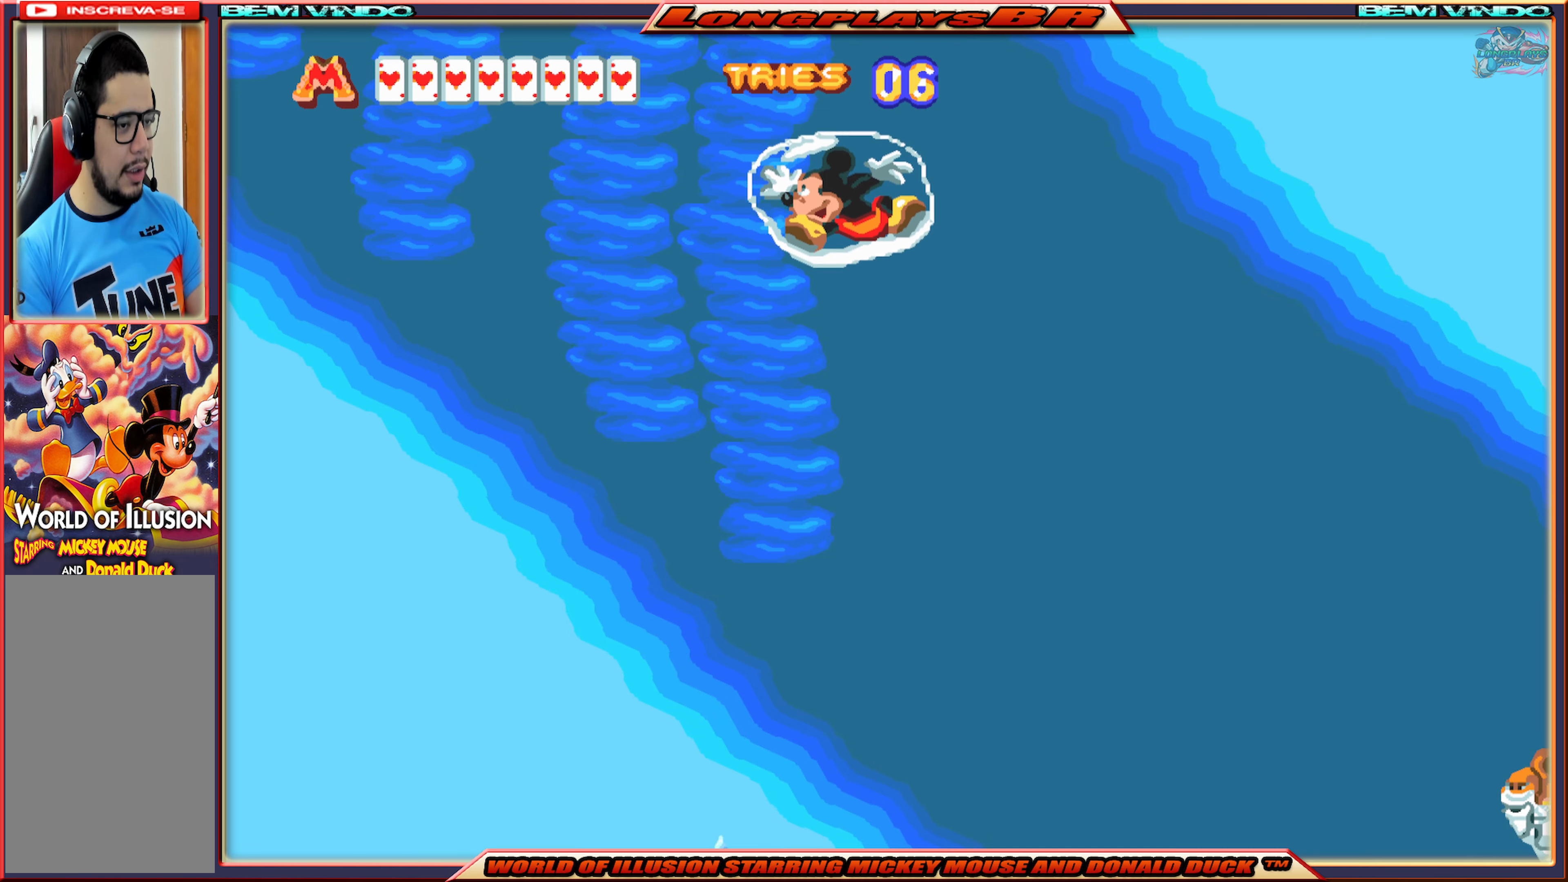
{"buttons": [], "events": []}
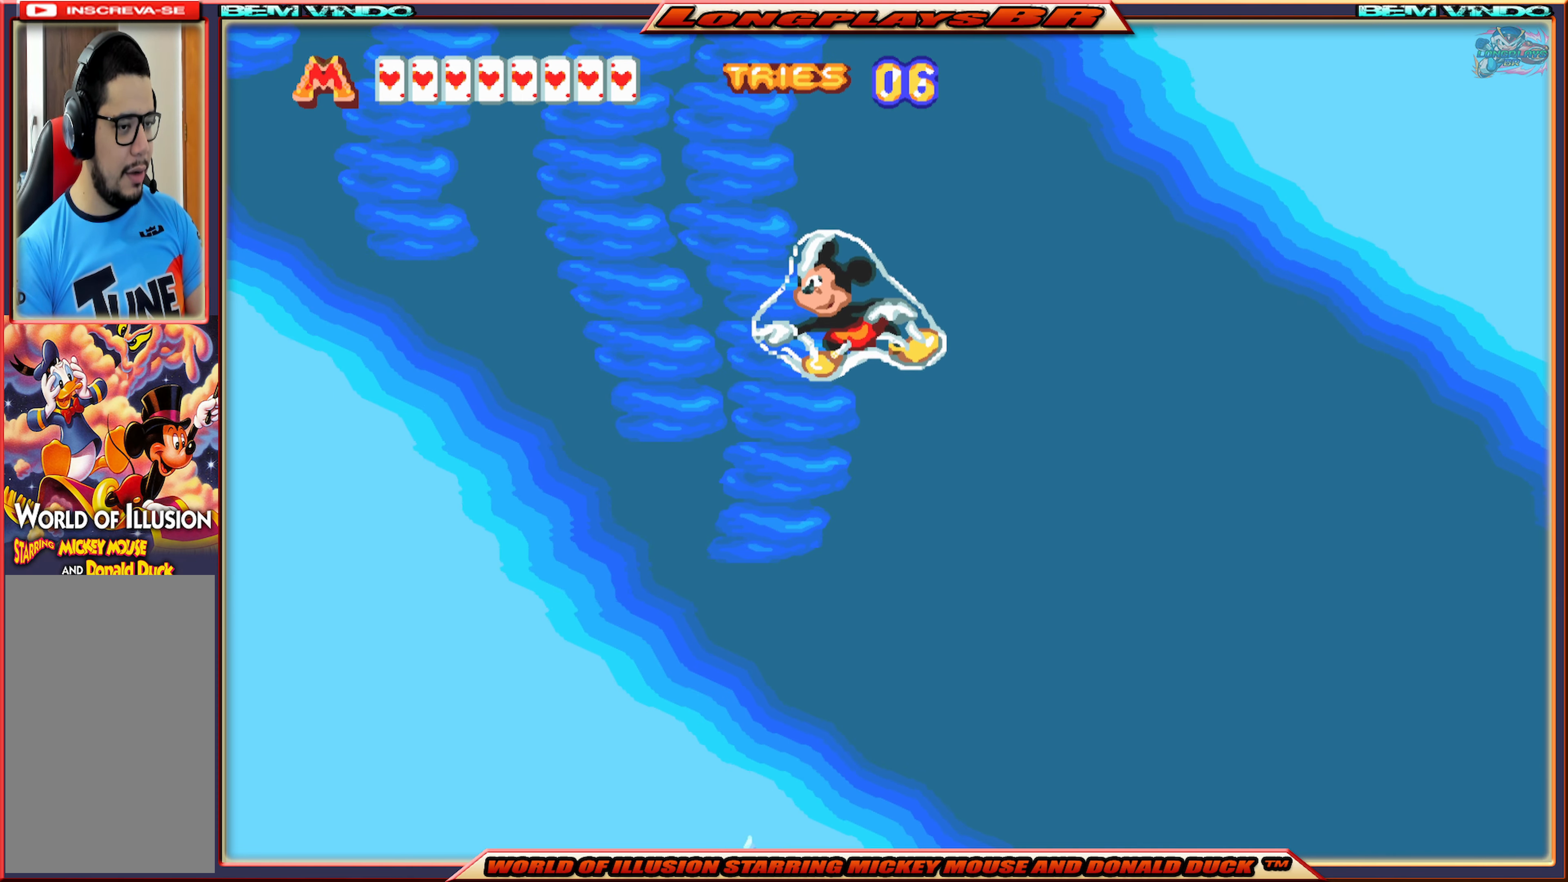
{"buttons": [], "events": []}
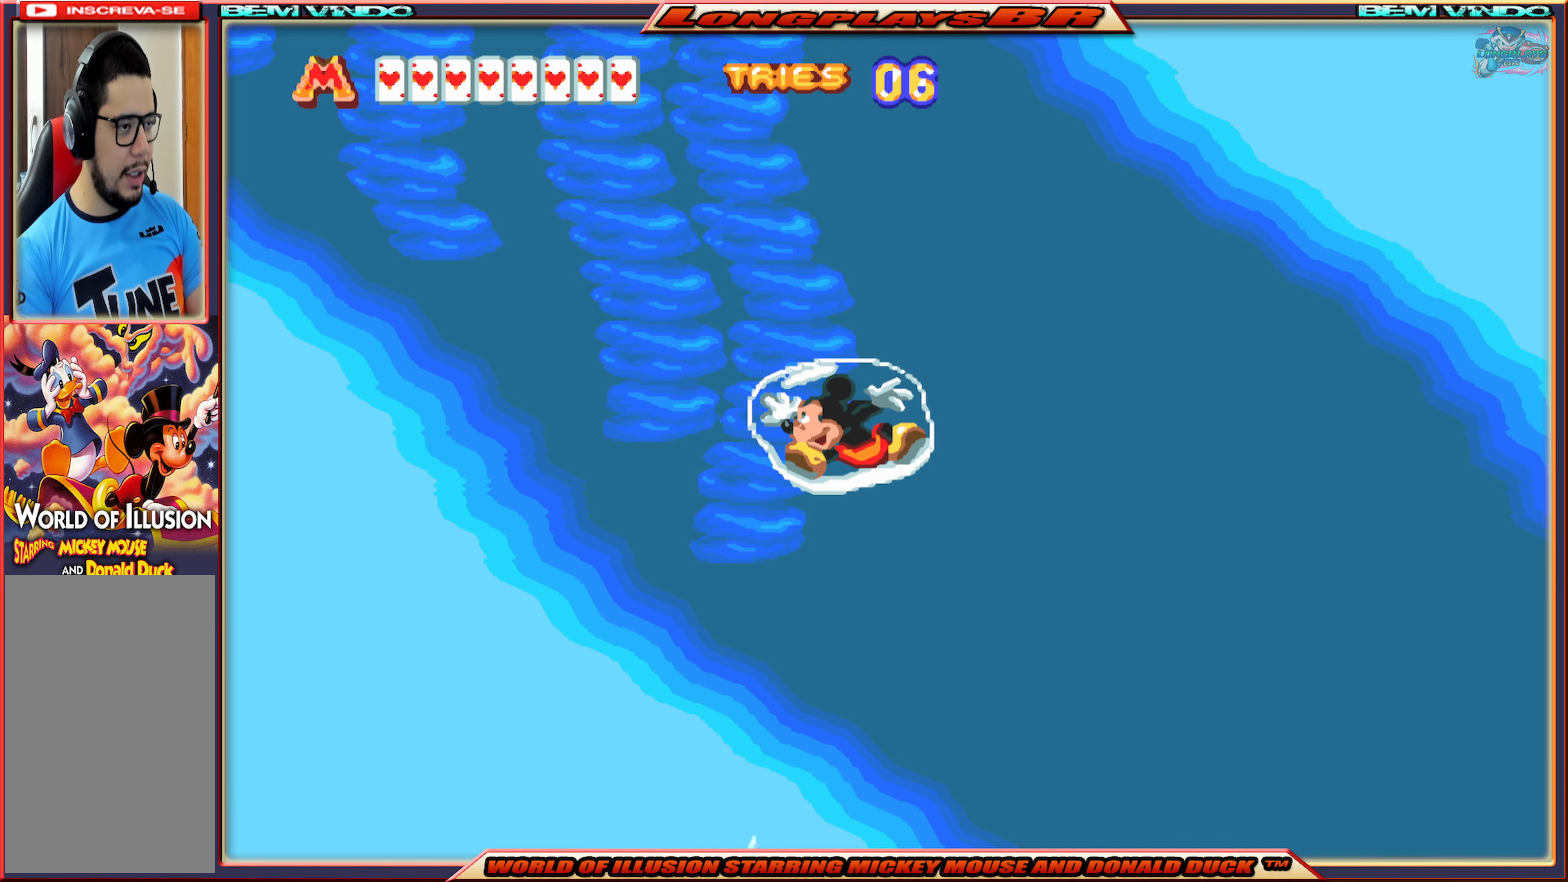
{"buttons": [], "events": []}
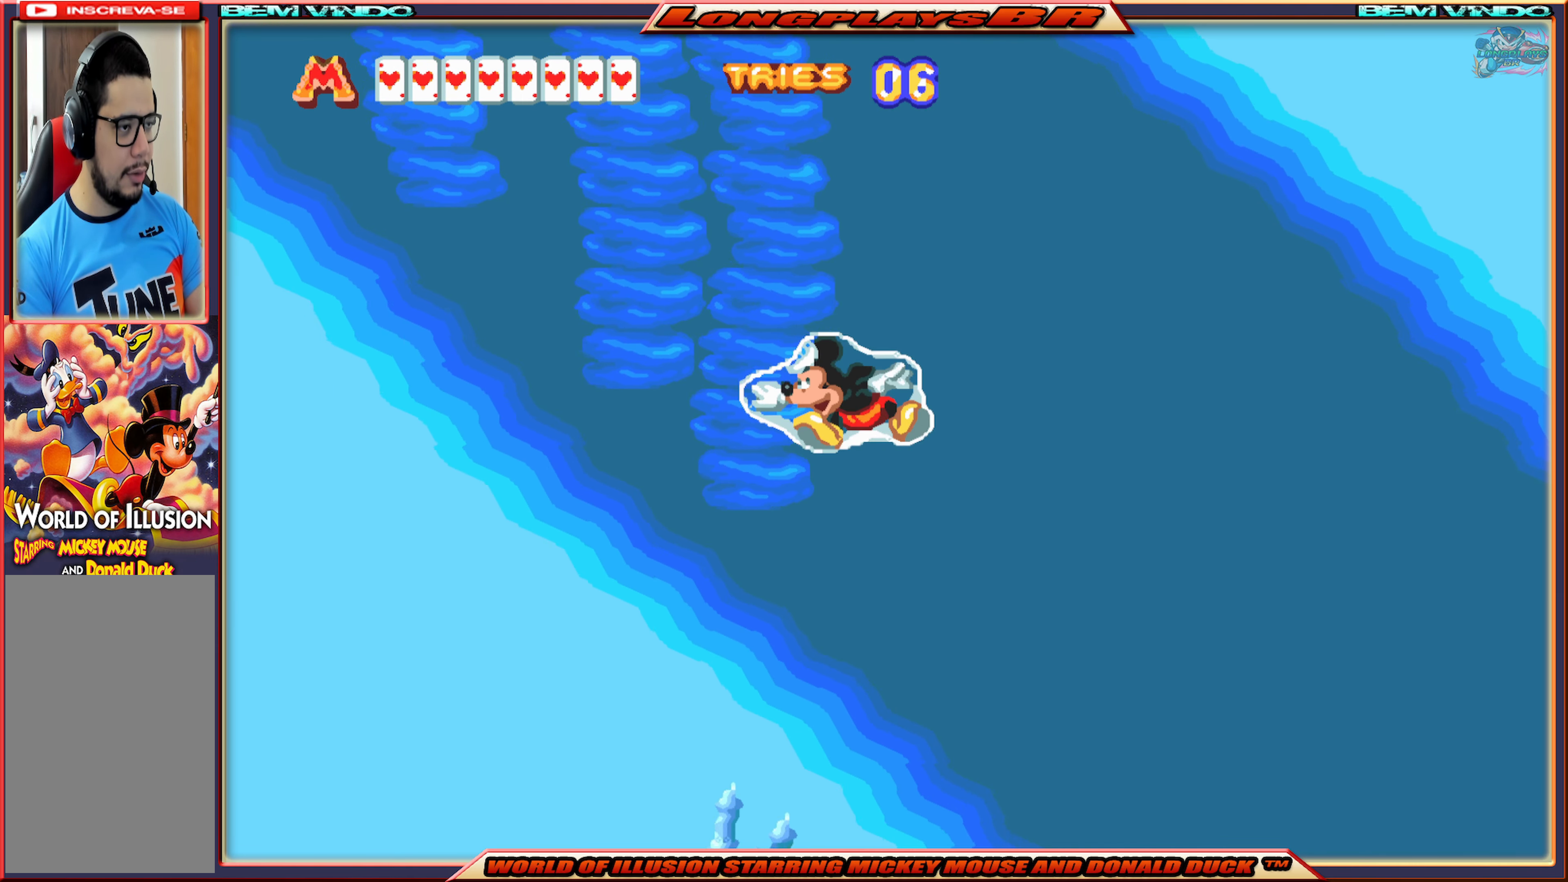
{"buttons": [], "events": []}
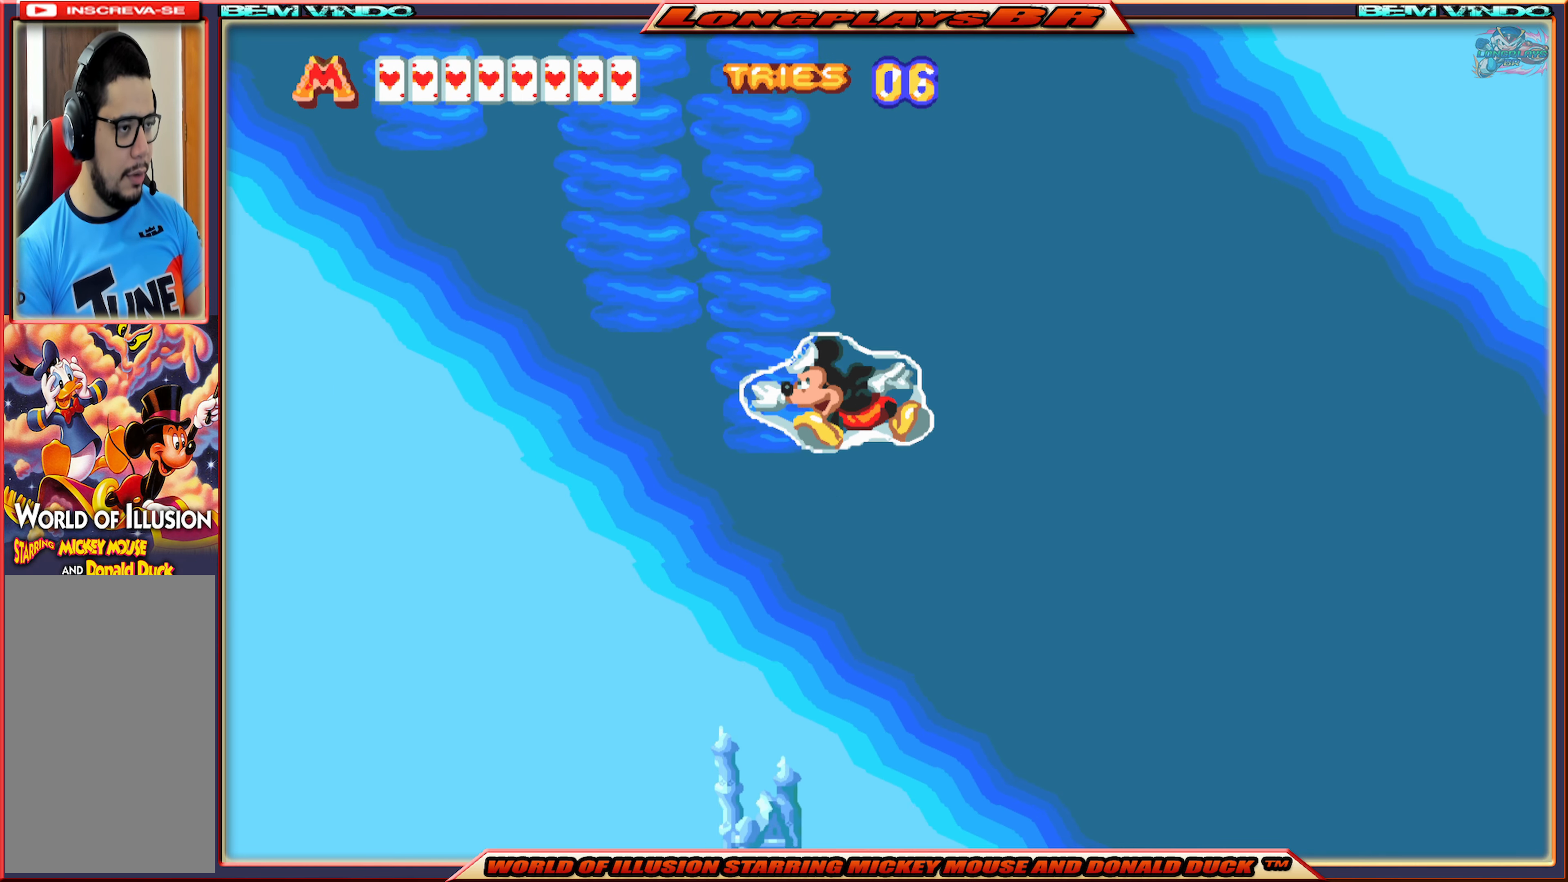
{"buttons": [], "events": []}
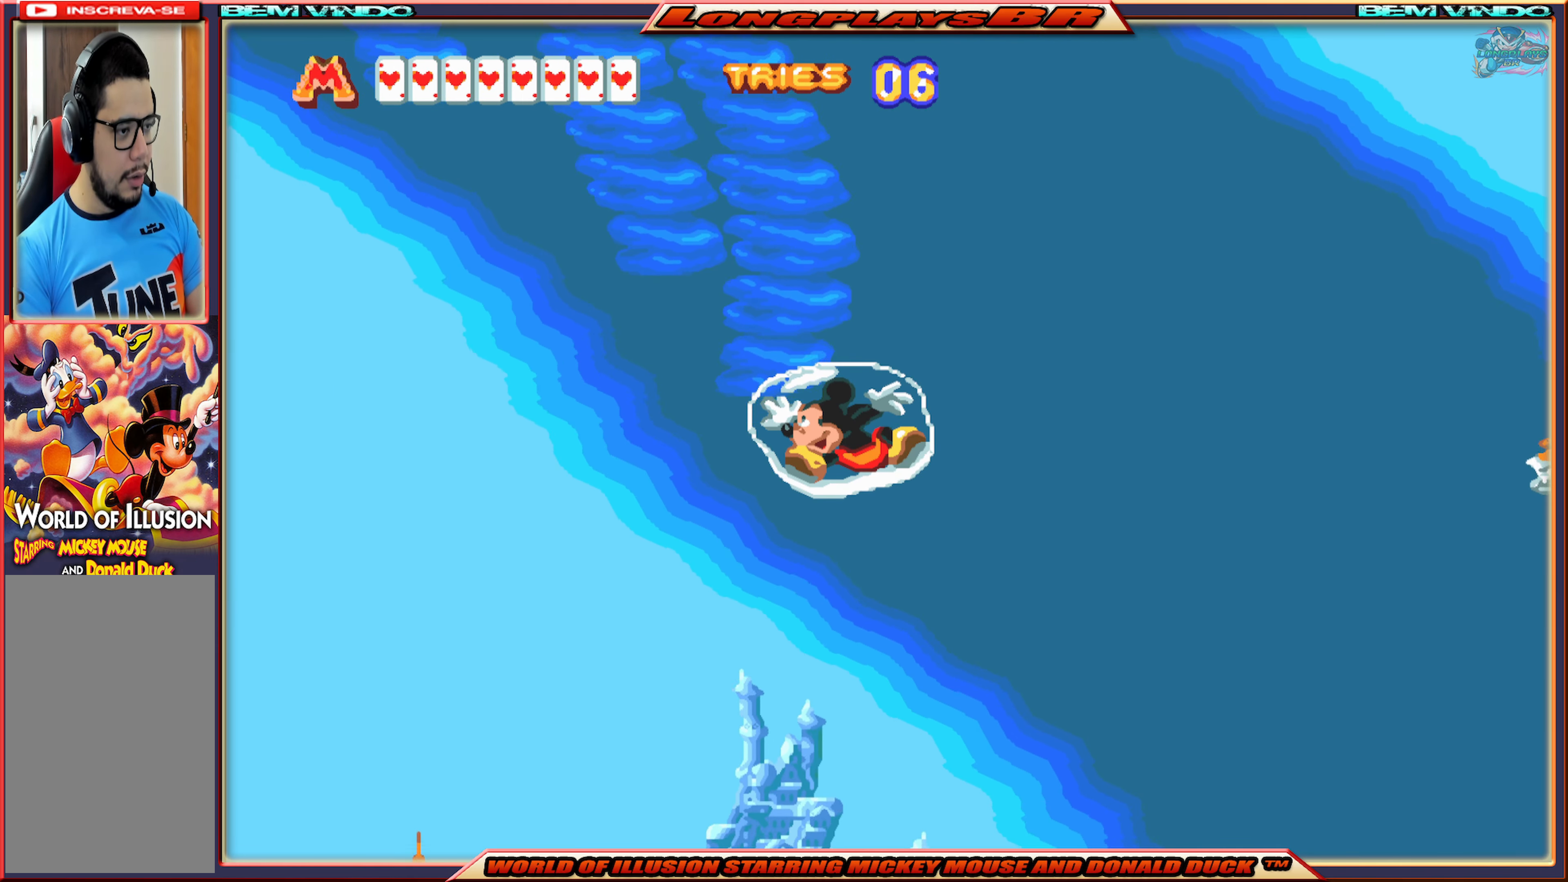
{"buttons": [], "events": []}